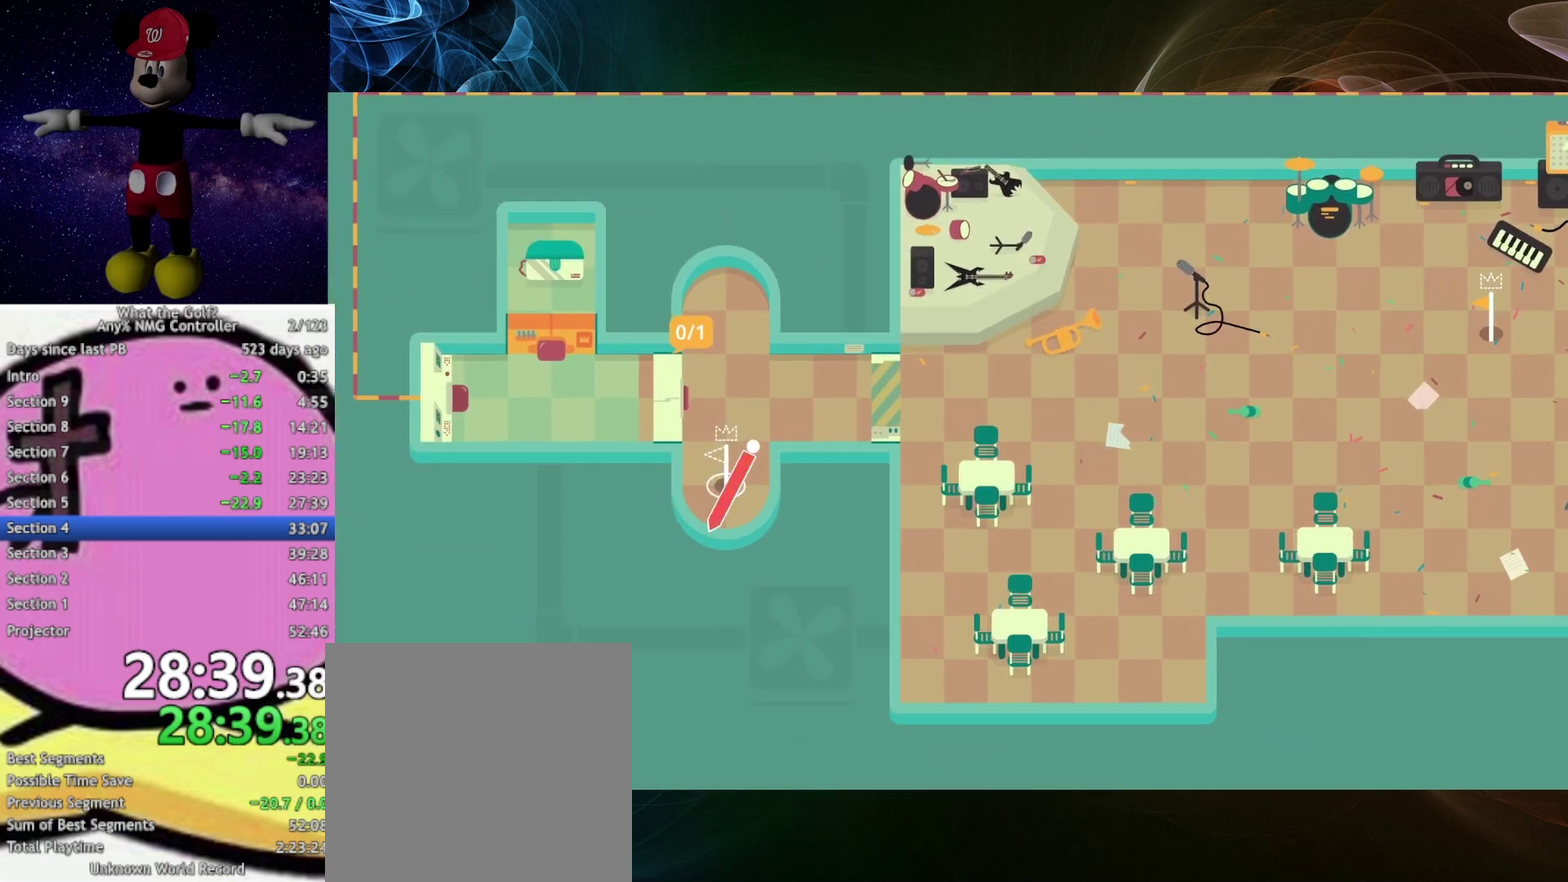
Gameplay with a controller (Xbox layout); each line is a JSON object with the inputs held at the frame after it. "events" lists button and stick changes between this image and that frame as [ms after this image, input, new state], when the widget could be followed in between.
{"buttons": [], "left_stick": "center", "right_stick": "center", "events": [[133, "A", "up"], [367, "left_stick", "center"]]}
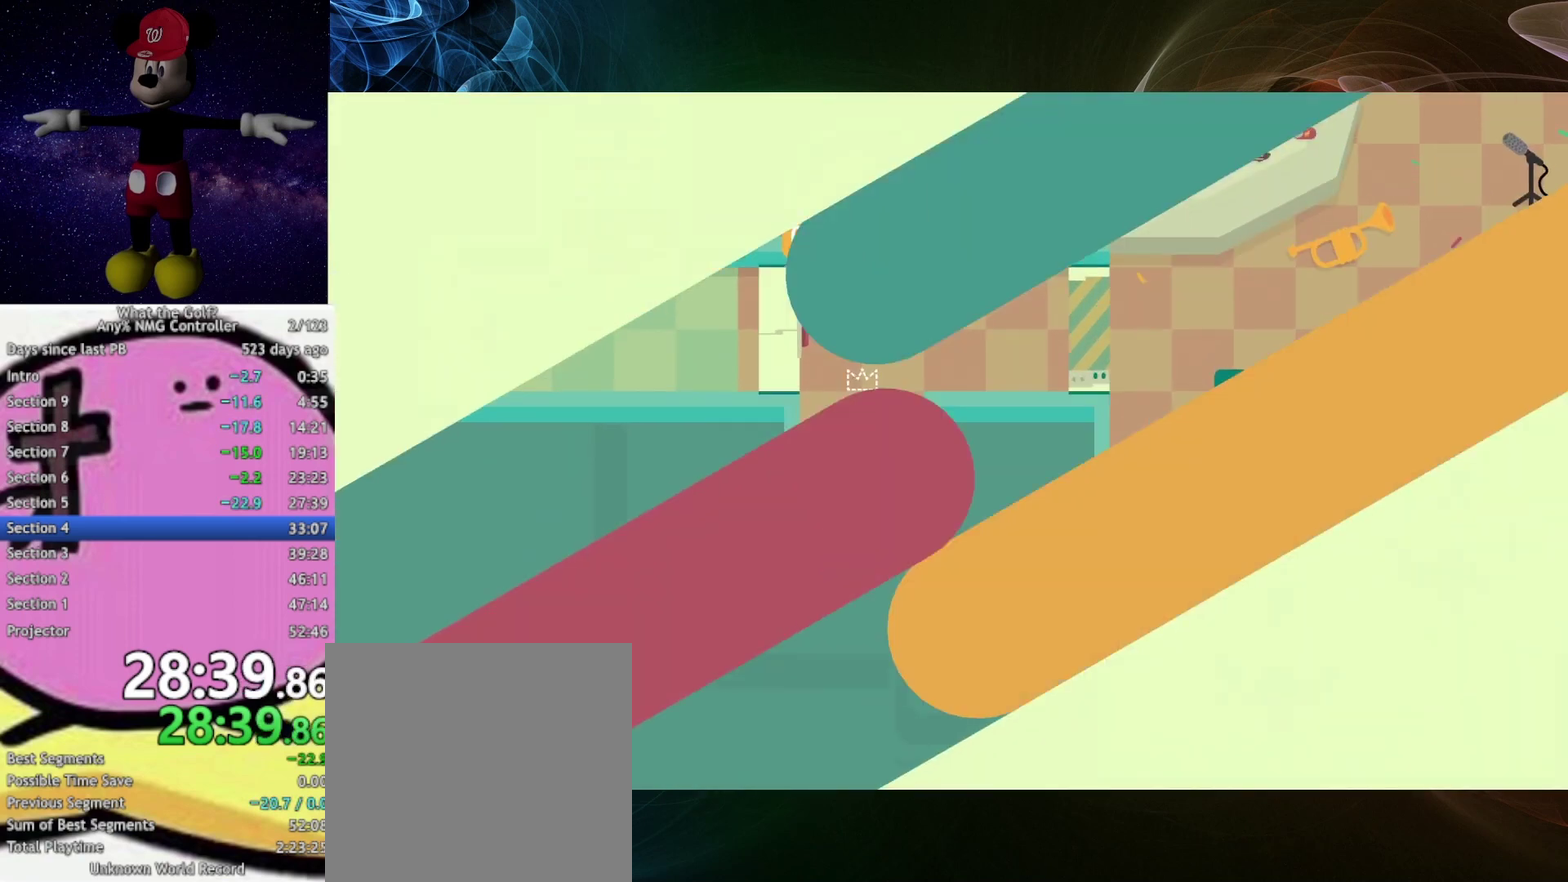
{"buttons": [], "left_stick": "center", "right_stick": "center", "events": []}
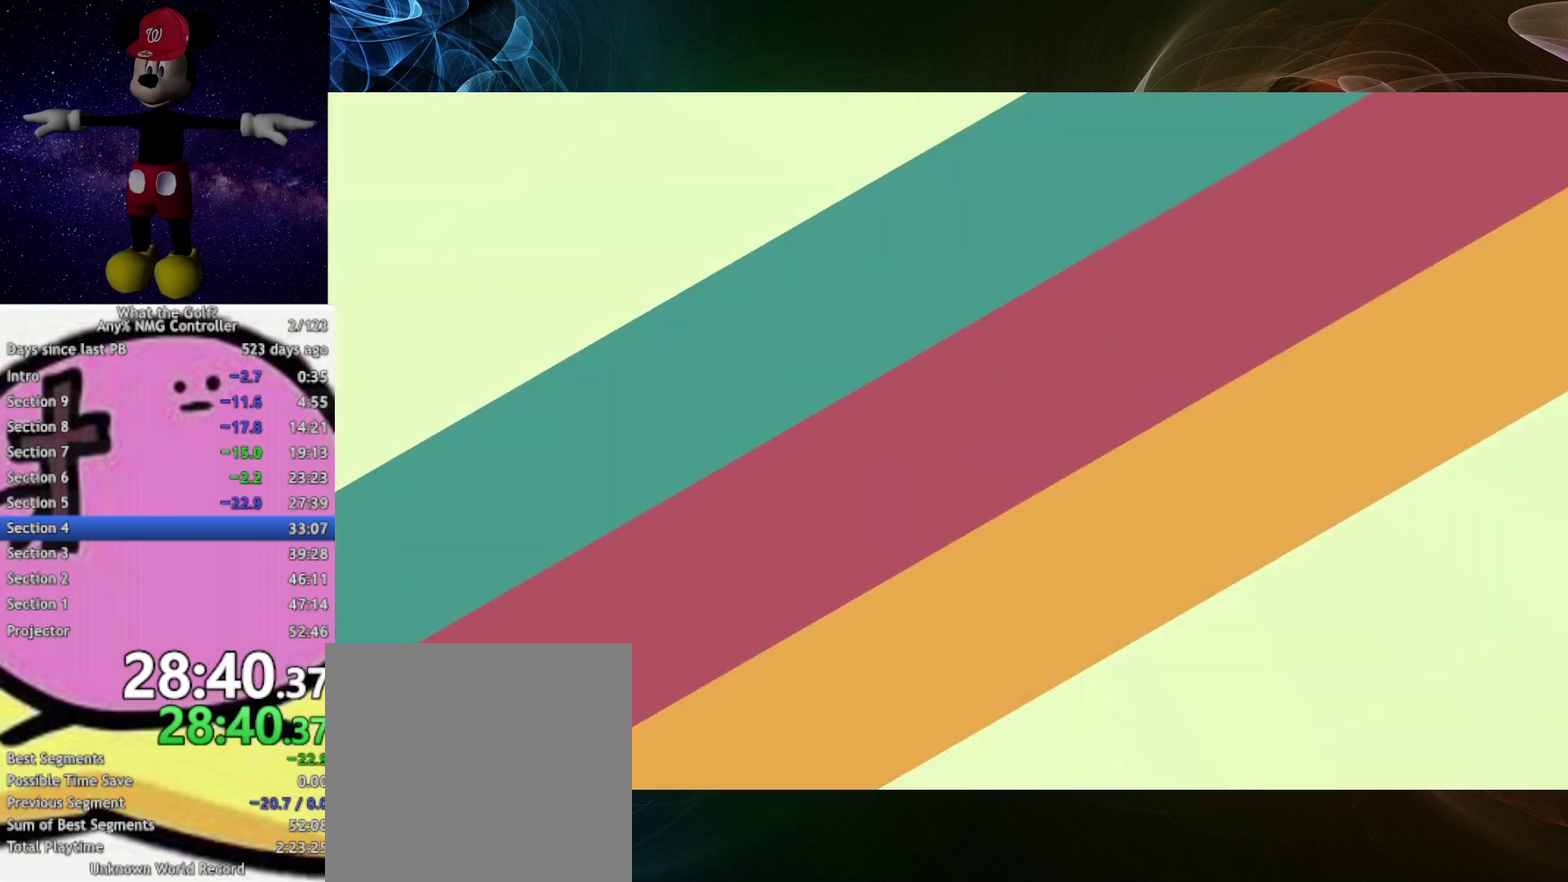
{"buttons": [], "left_stick": "center", "right_stick": "center", "events": []}
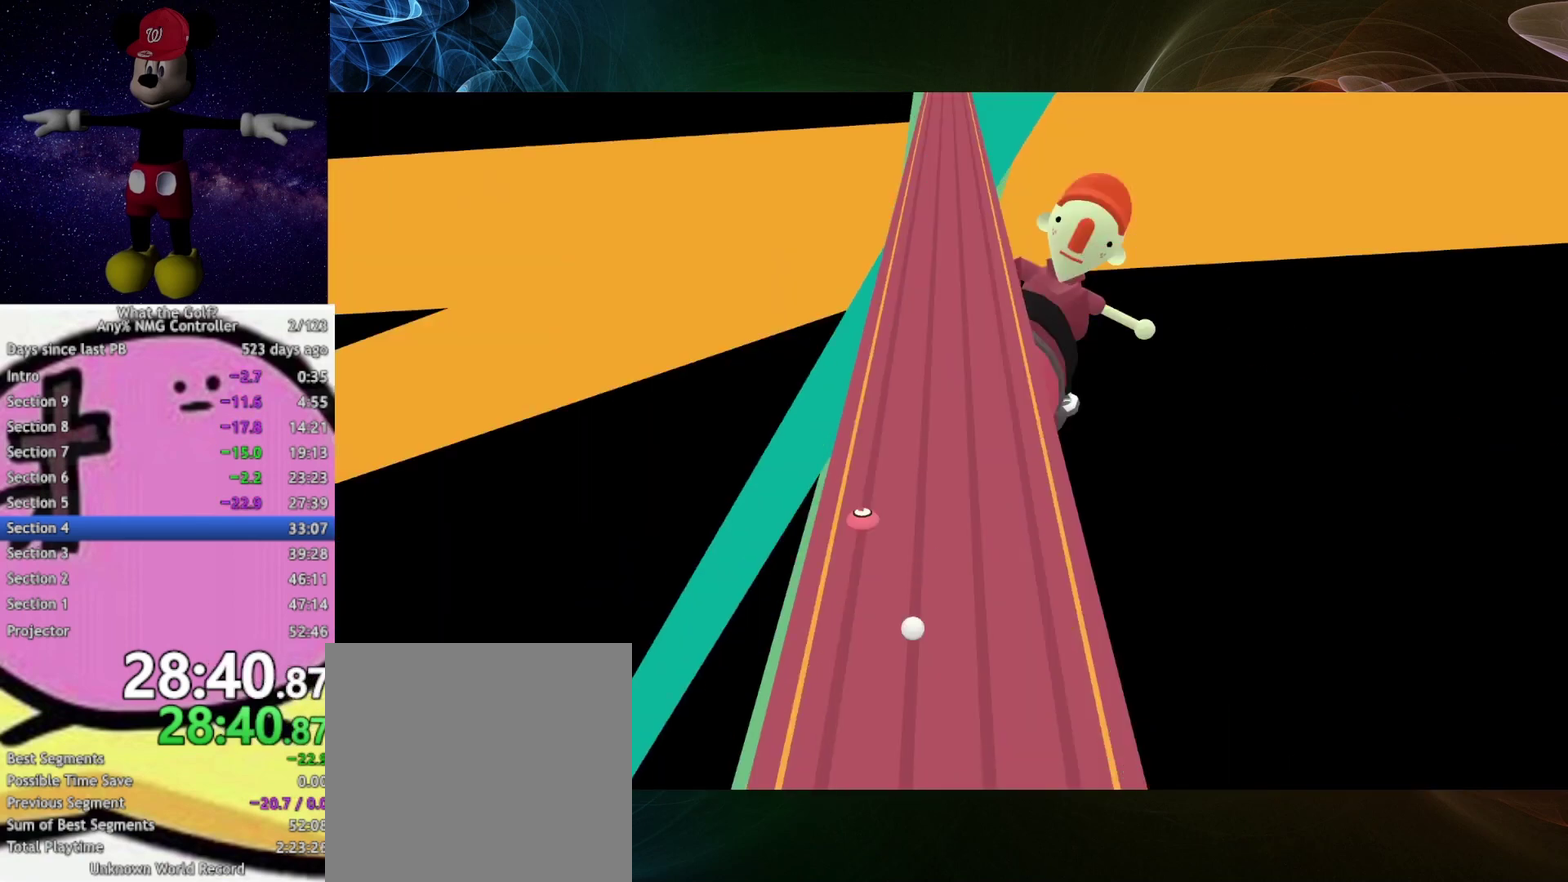
{"buttons": [], "left_stick": "right", "right_stick": "center", "events": [[267, "left_stick", "right"]]}
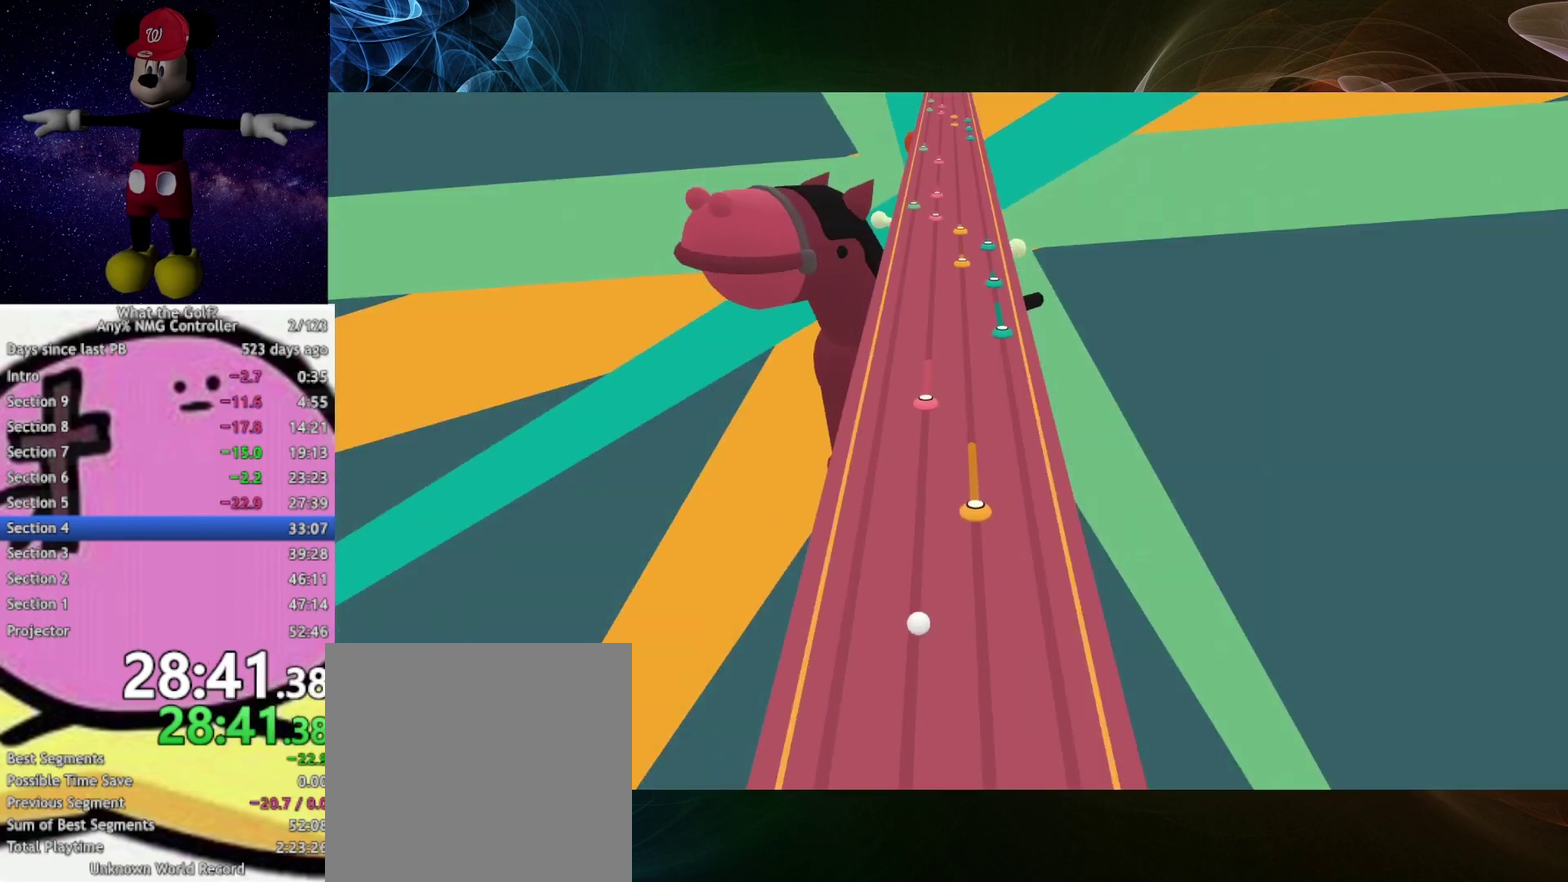
{"buttons": [], "left_stick": "left", "right_stick": "center", "events": [[133, "left_stick", "center"], [367, "left_stick", "left"]]}
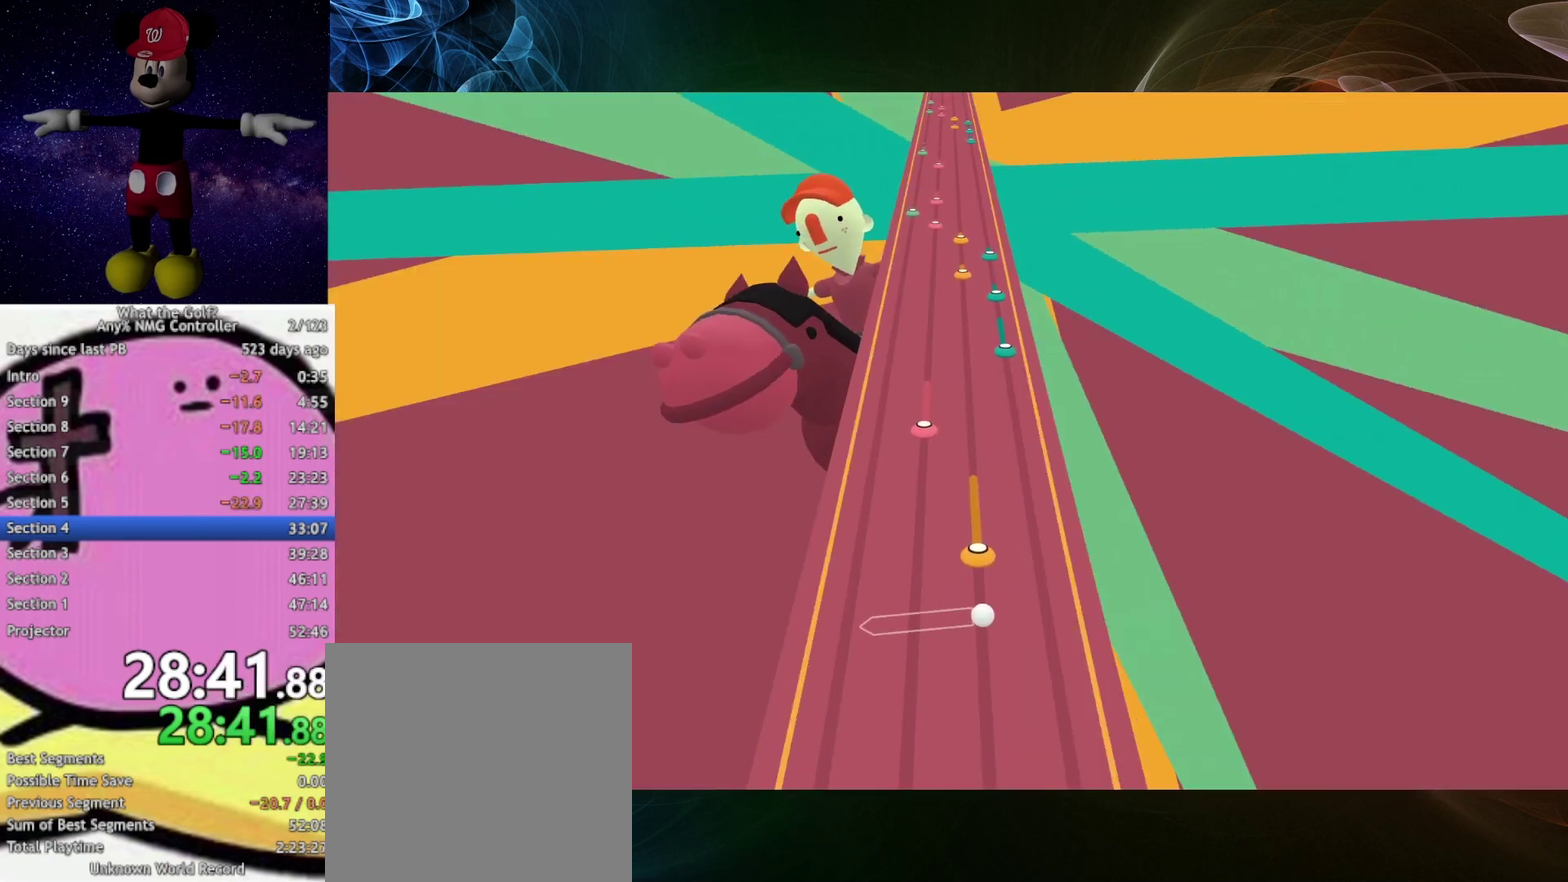
{"buttons": [], "left_stick": "left", "right_stick": "center", "events": []}
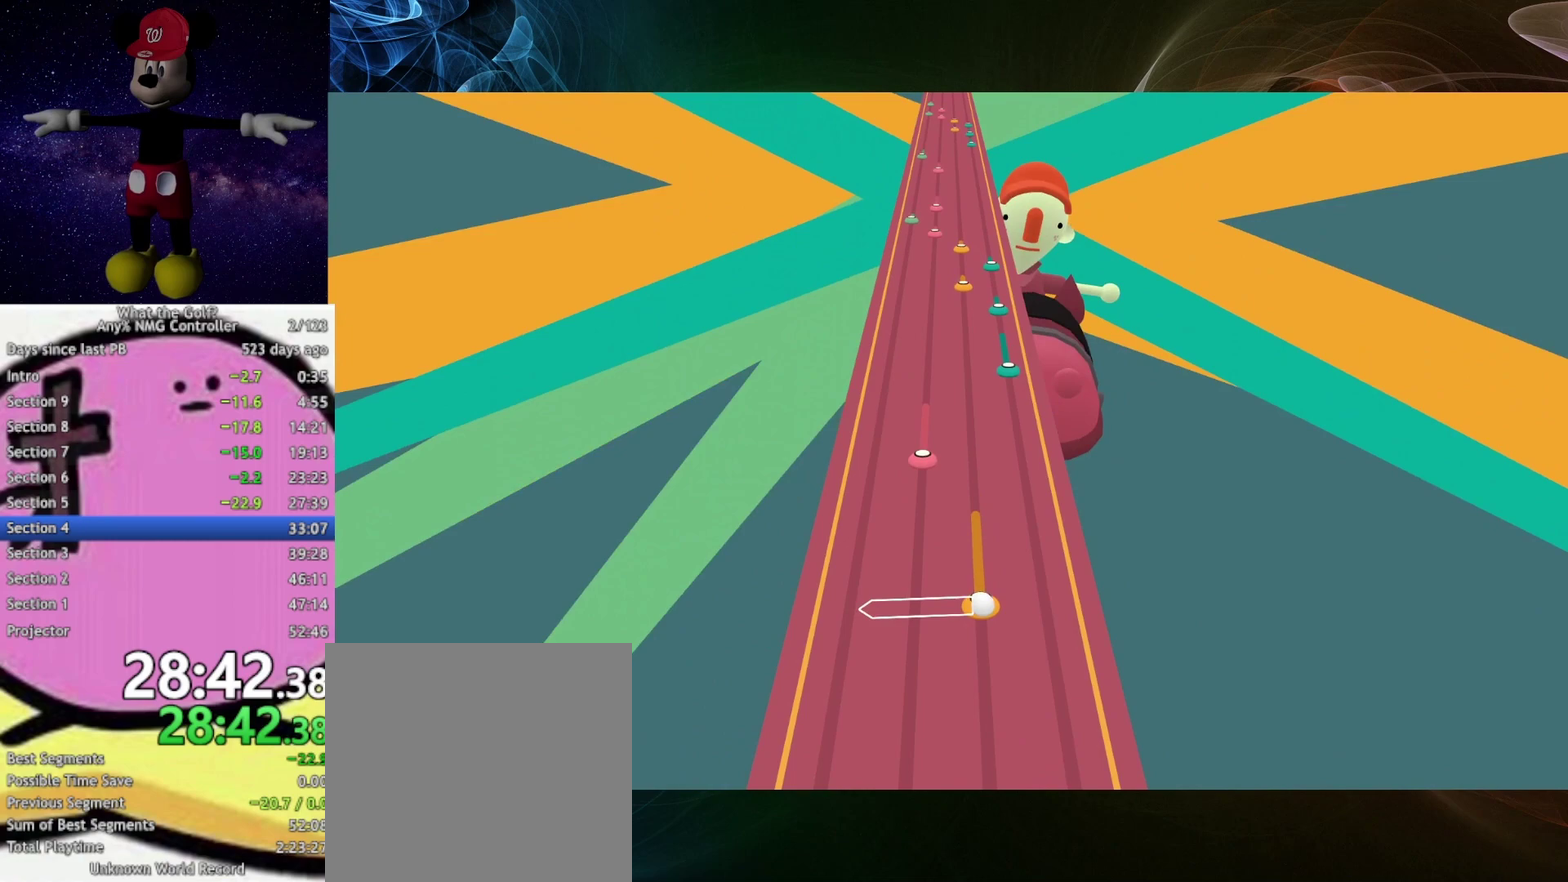
{"buttons": [], "left_stick": "left", "right_stick": "center", "events": []}
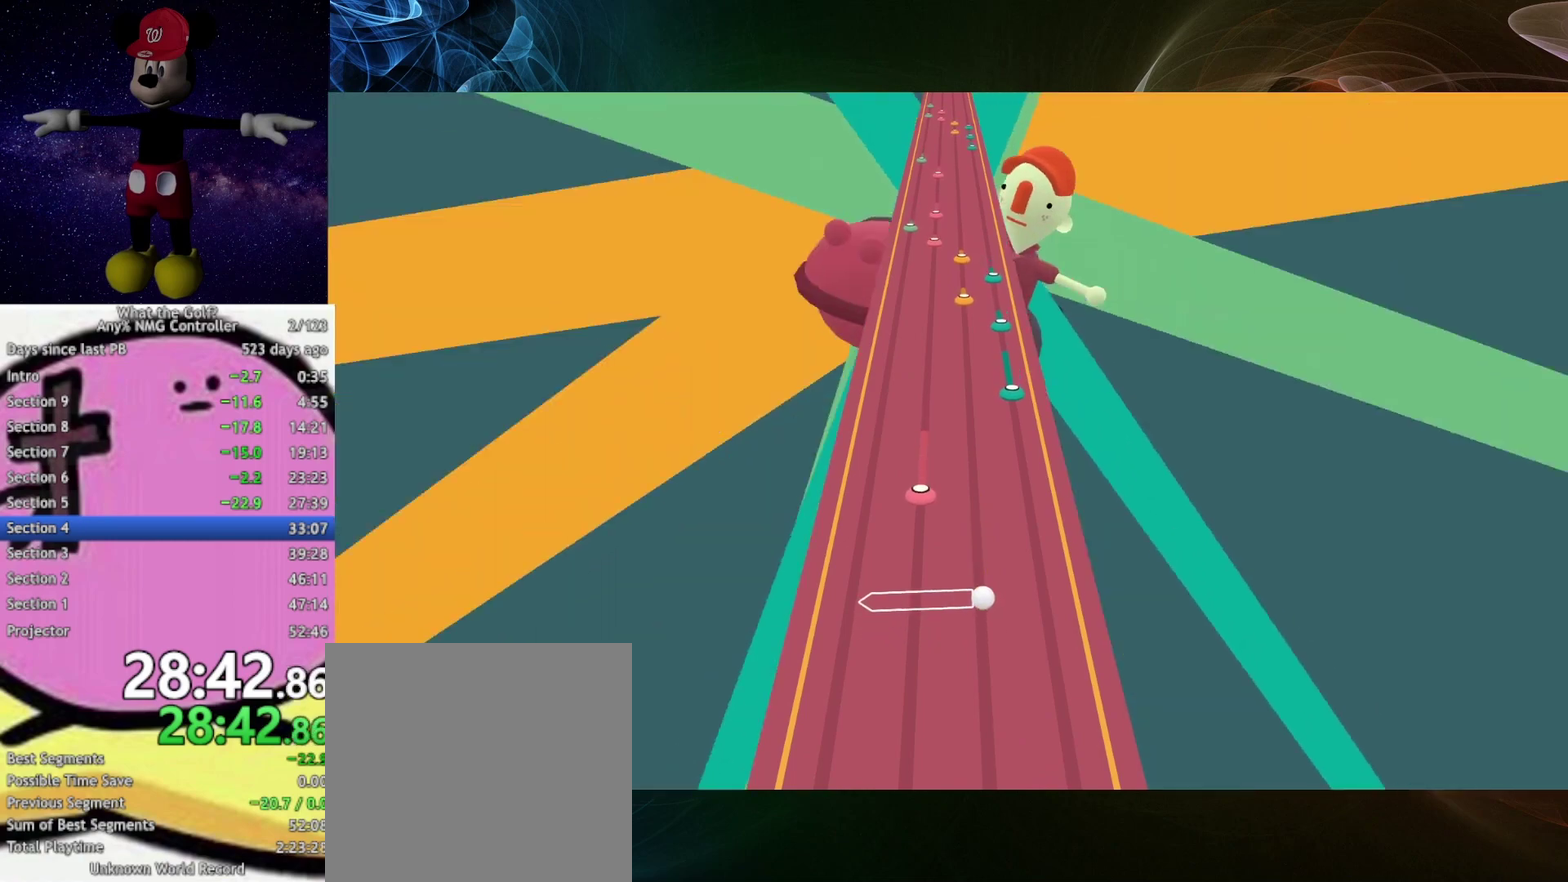
{"buttons": [], "left_stick": "right", "right_stick": "center", "events": [[67, "A", "down"], [133, "A", "up"], [367, "left_stick", "right"]]}
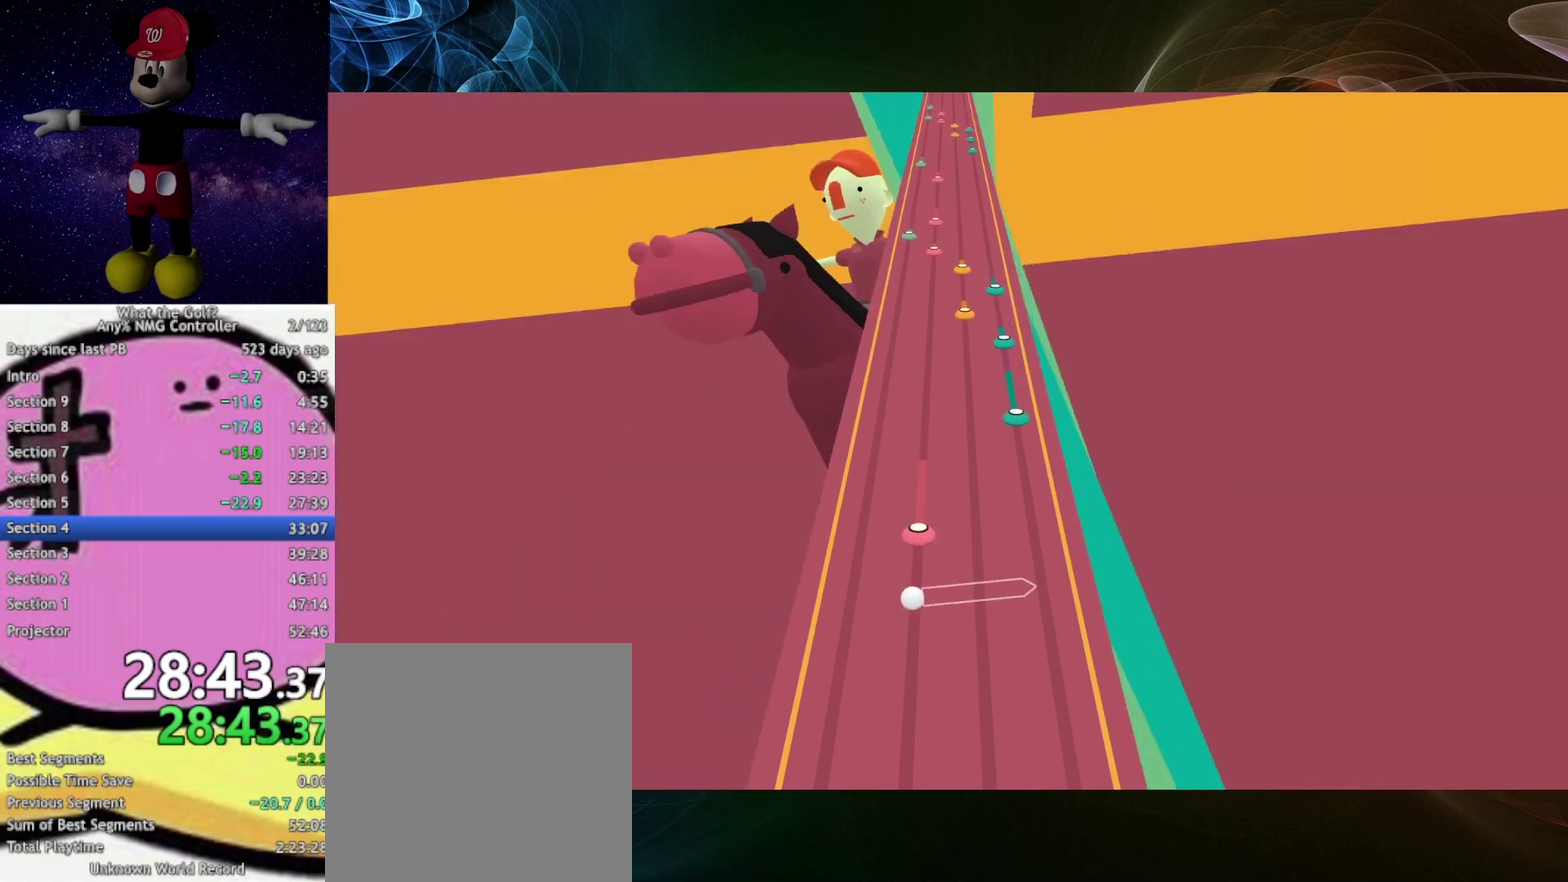
{"buttons": [], "left_stick": "right", "right_stick": "center", "events": []}
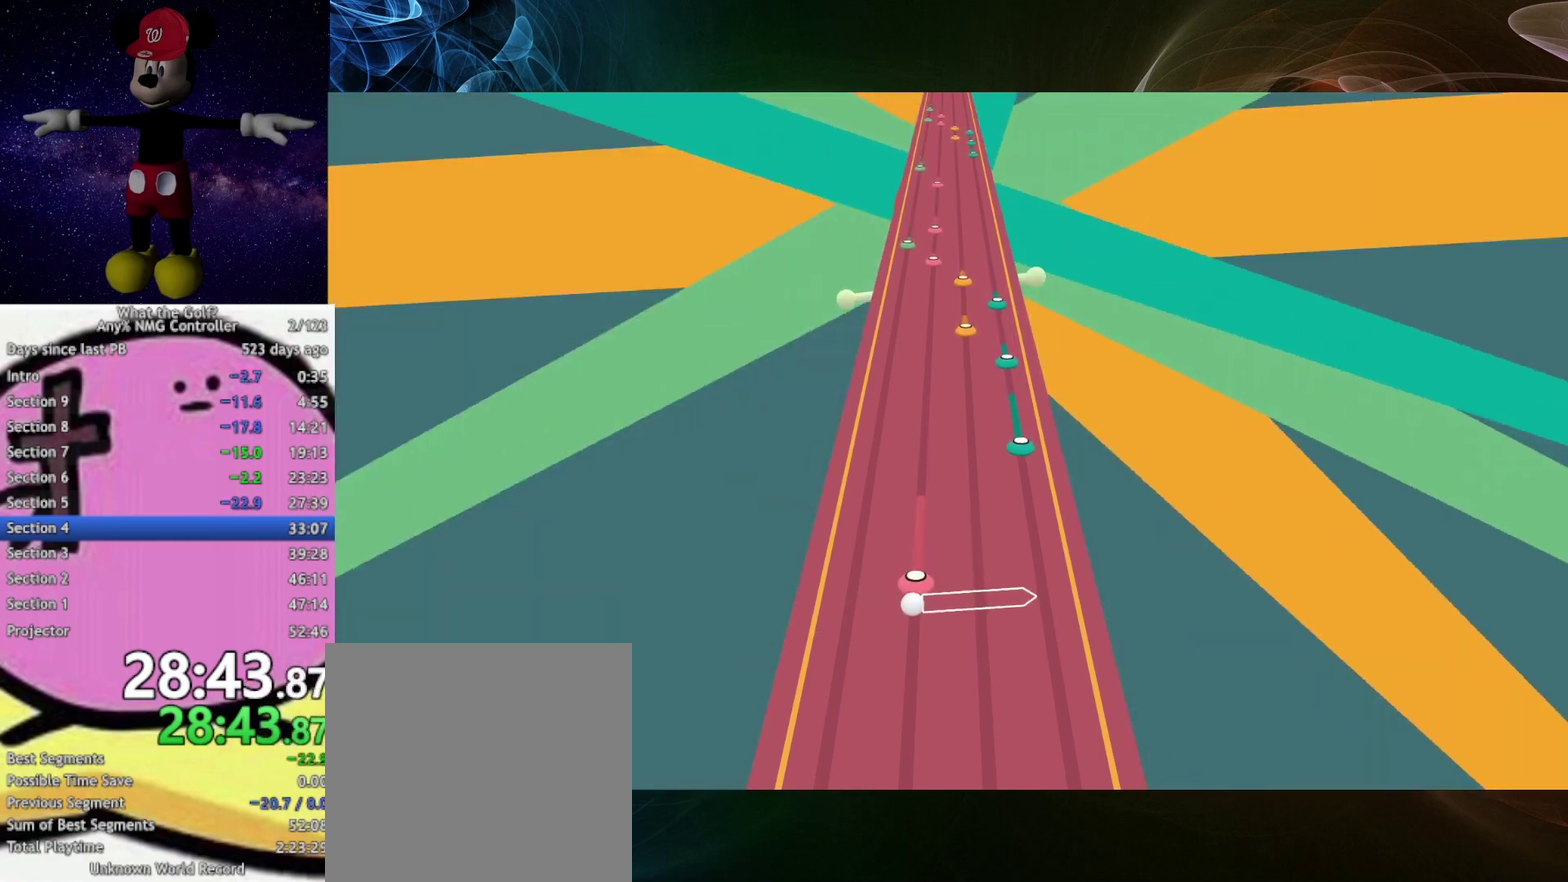
{"buttons": [], "left_stick": "right", "right_stick": "center", "events": []}
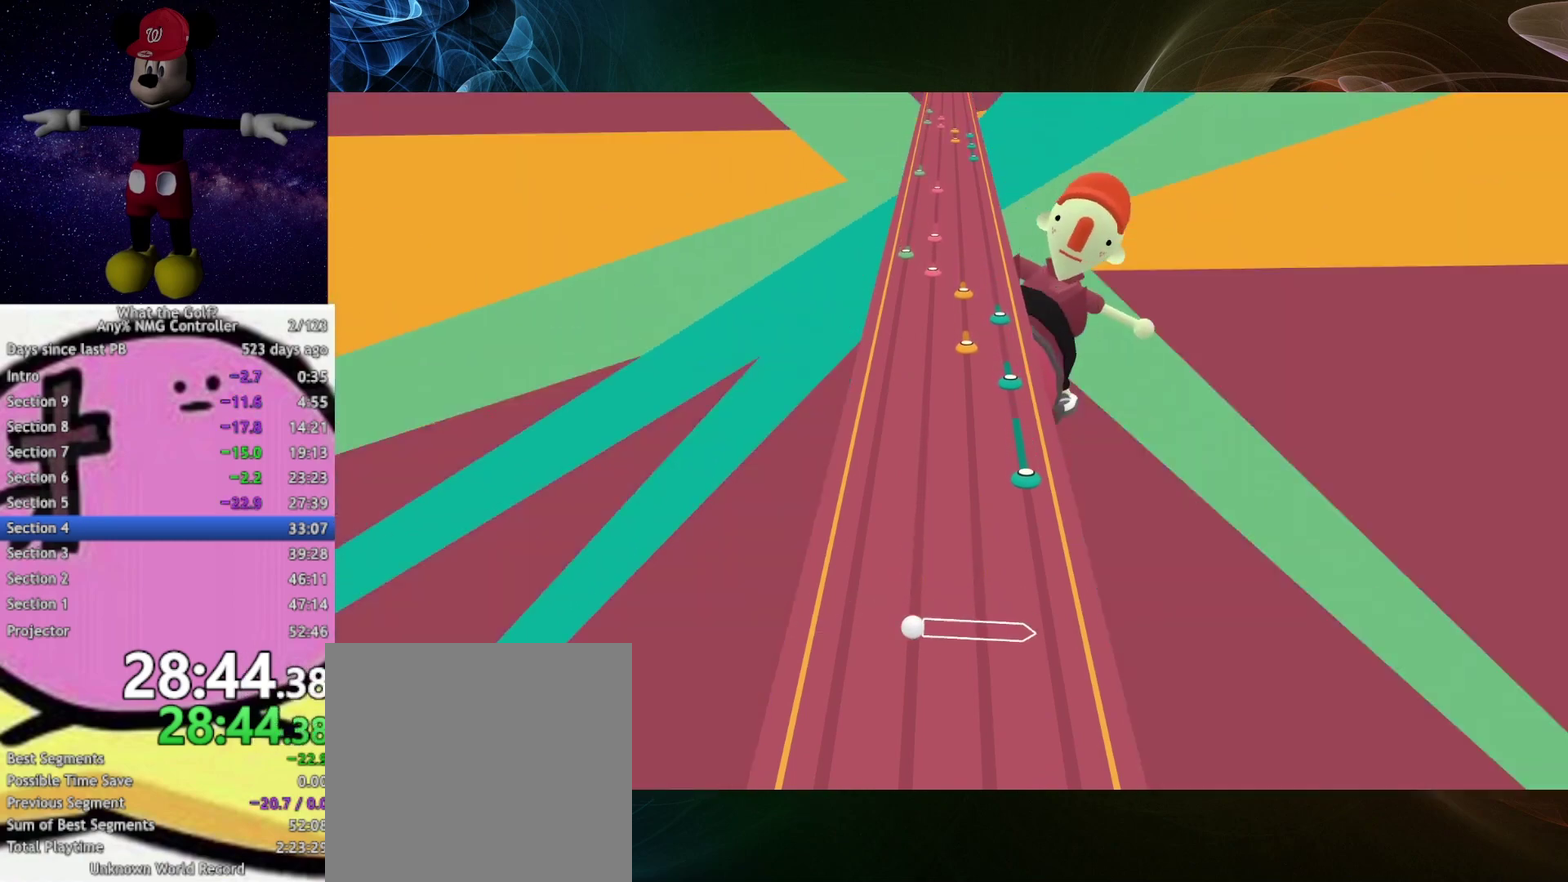
{"buttons": [], "left_stick": "right", "right_stick": "center", "events": [[67, "A", "down"], [133, "A", "up"]]}
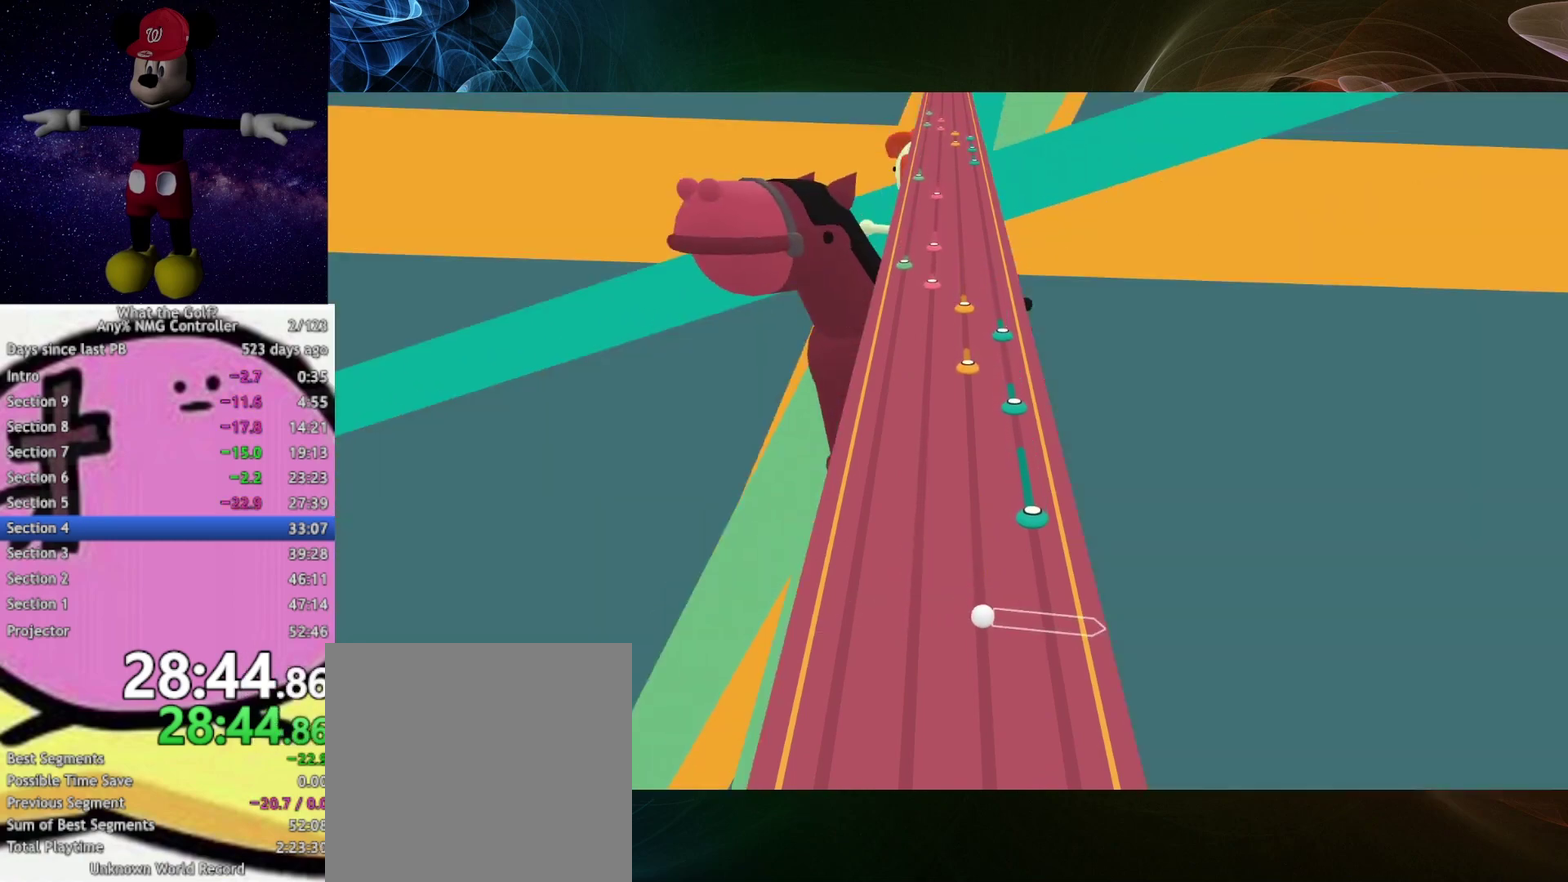
{"buttons": [], "left_stick": "center", "right_stick": "center", "events": [[367, "left_stick", "center"]]}
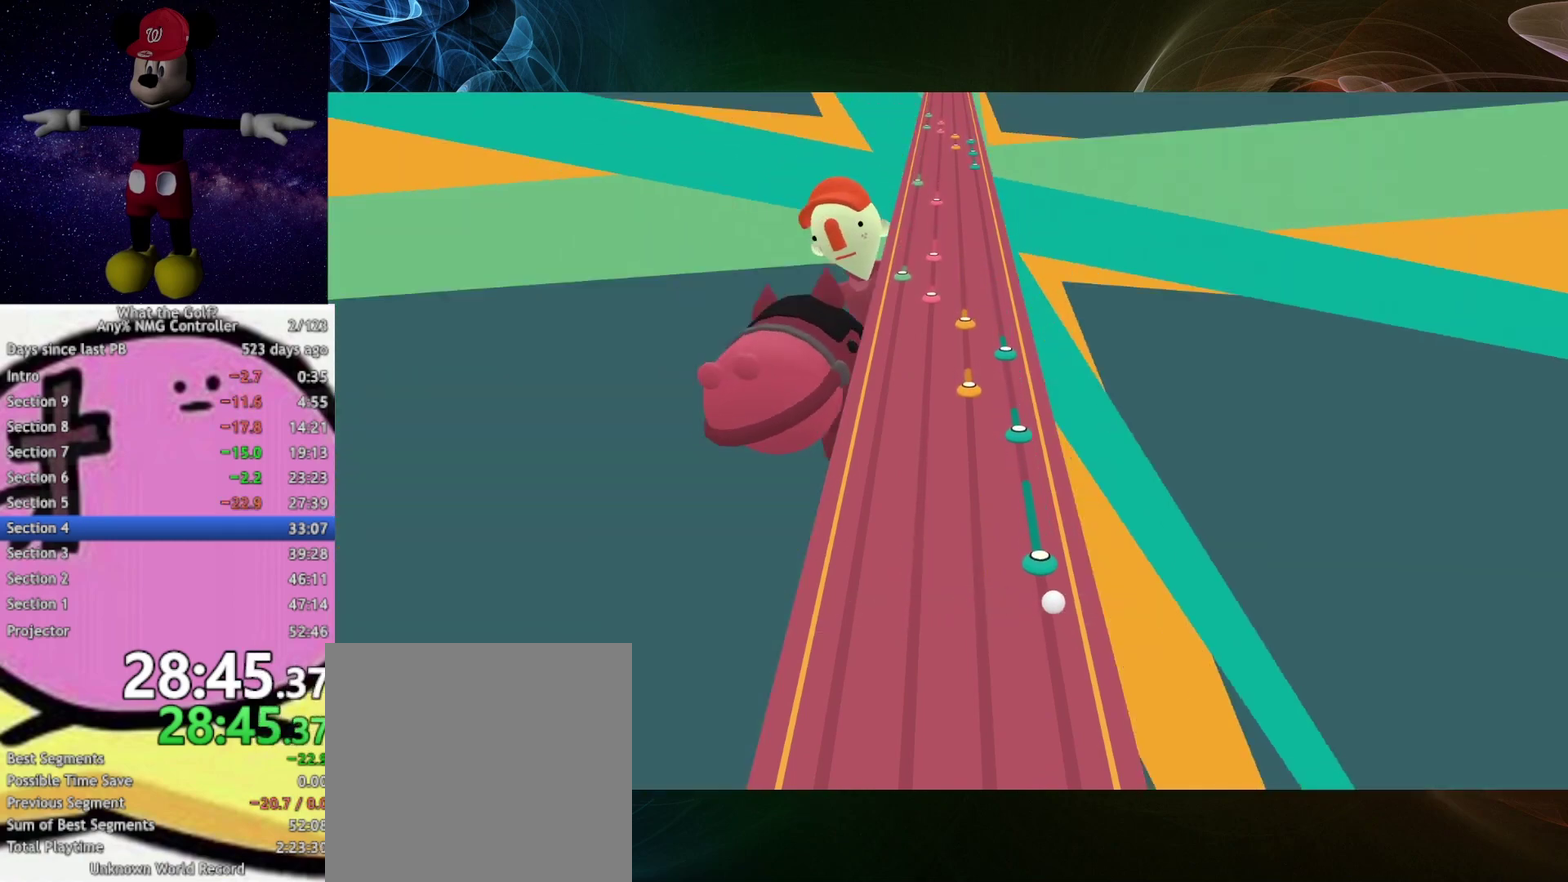
{"buttons": [], "left_stick": "left", "right_stick": "center", "events": [[67, "left_stick", "left"]]}
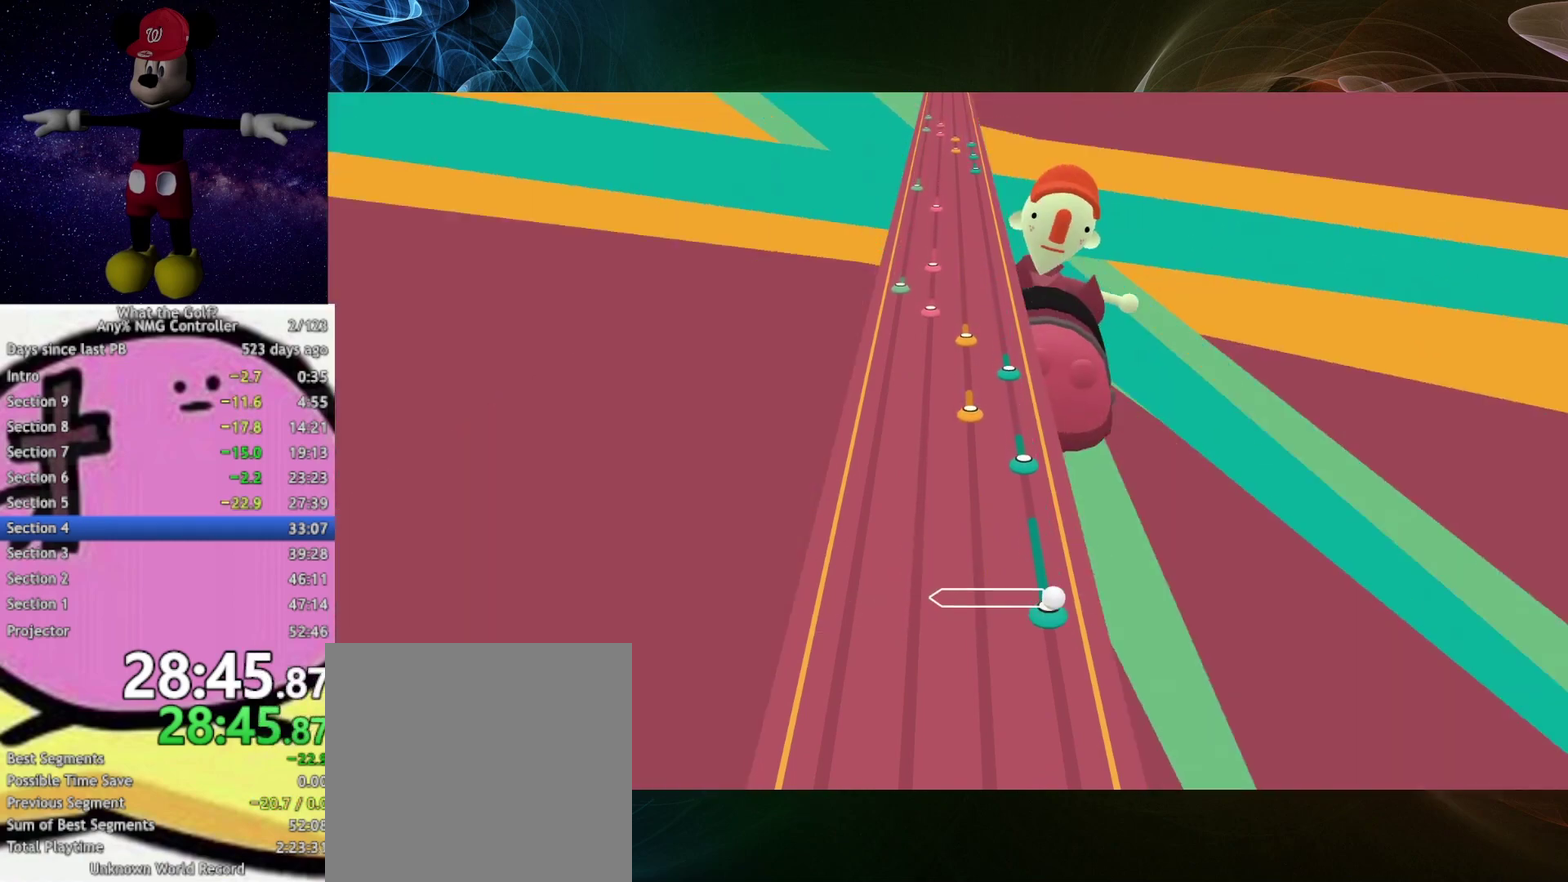
{"buttons": [], "left_stick": "left", "right_stick": "center", "events": []}
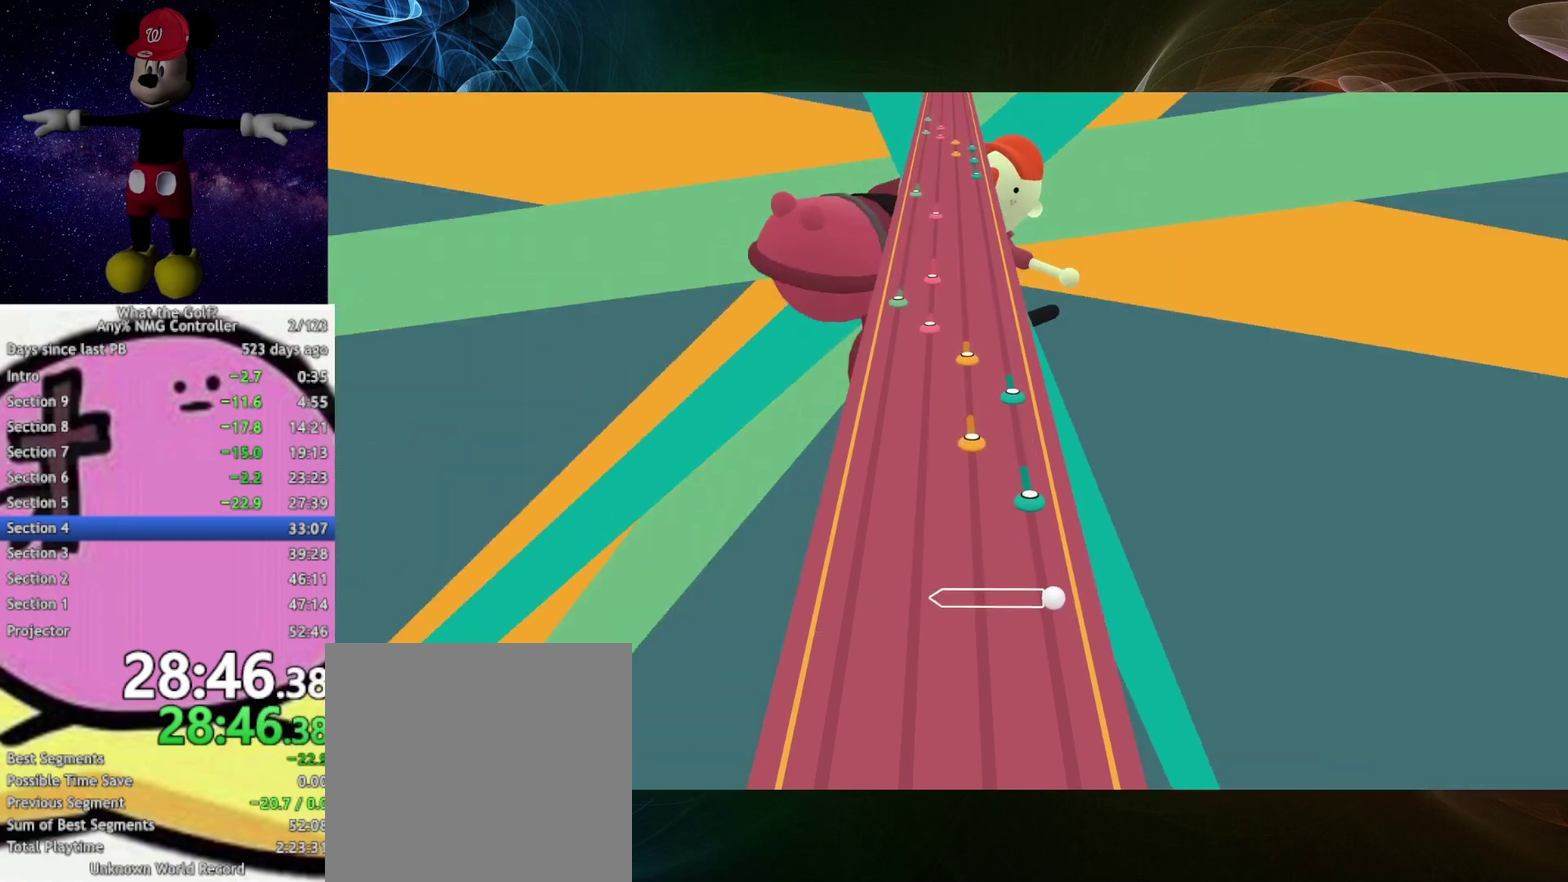
{"buttons": [], "left_stick": "left", "right_stick": "center", "events": []}
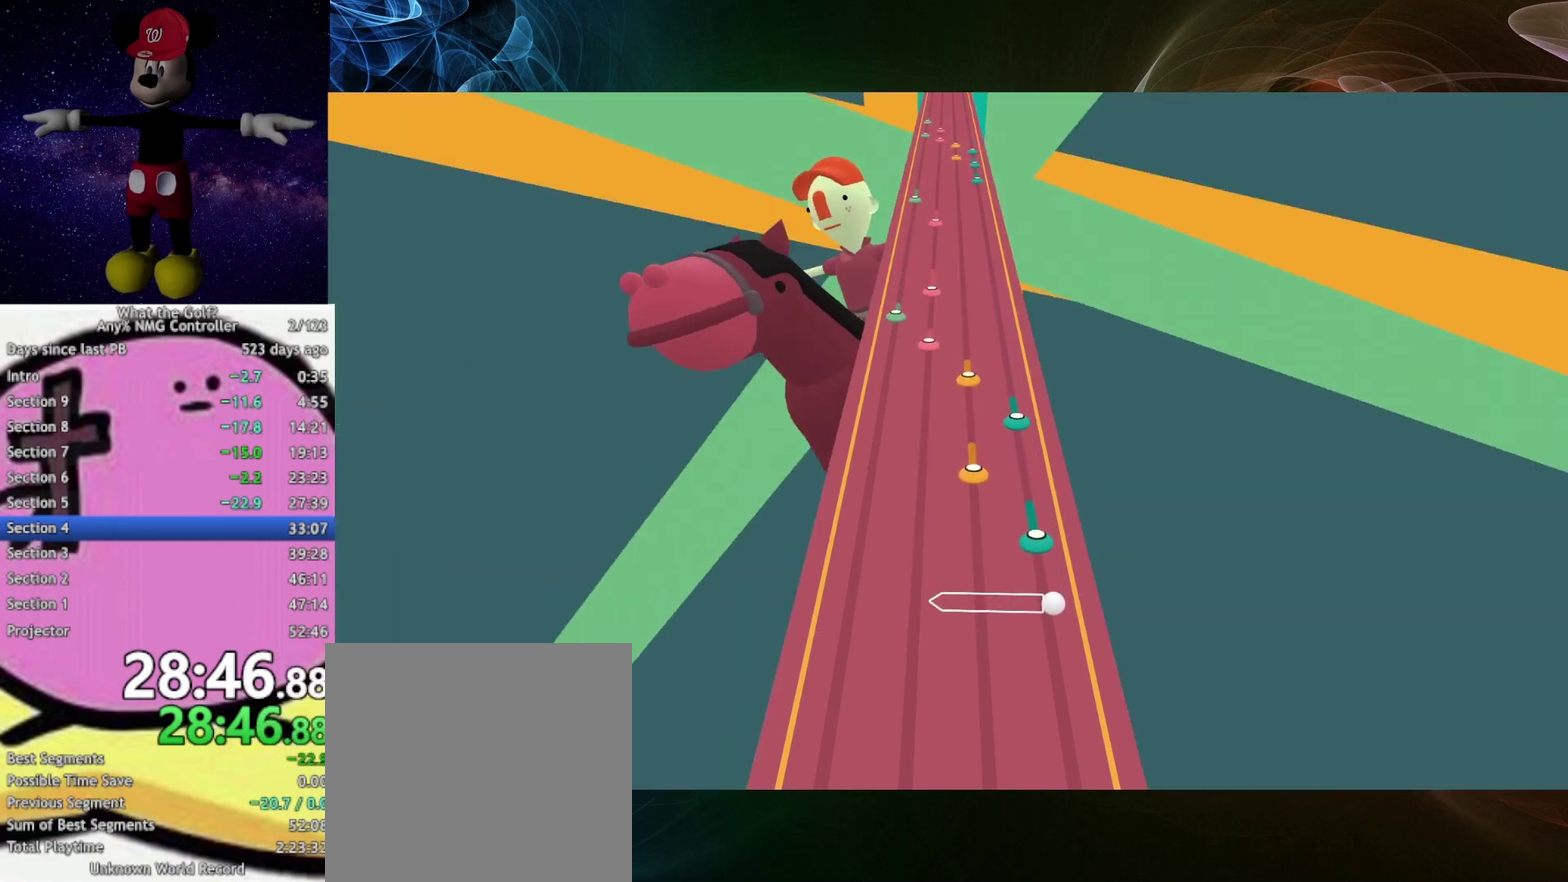
{"buttons": [], "left_stick": "left", "right_stick": "center", "events": []}
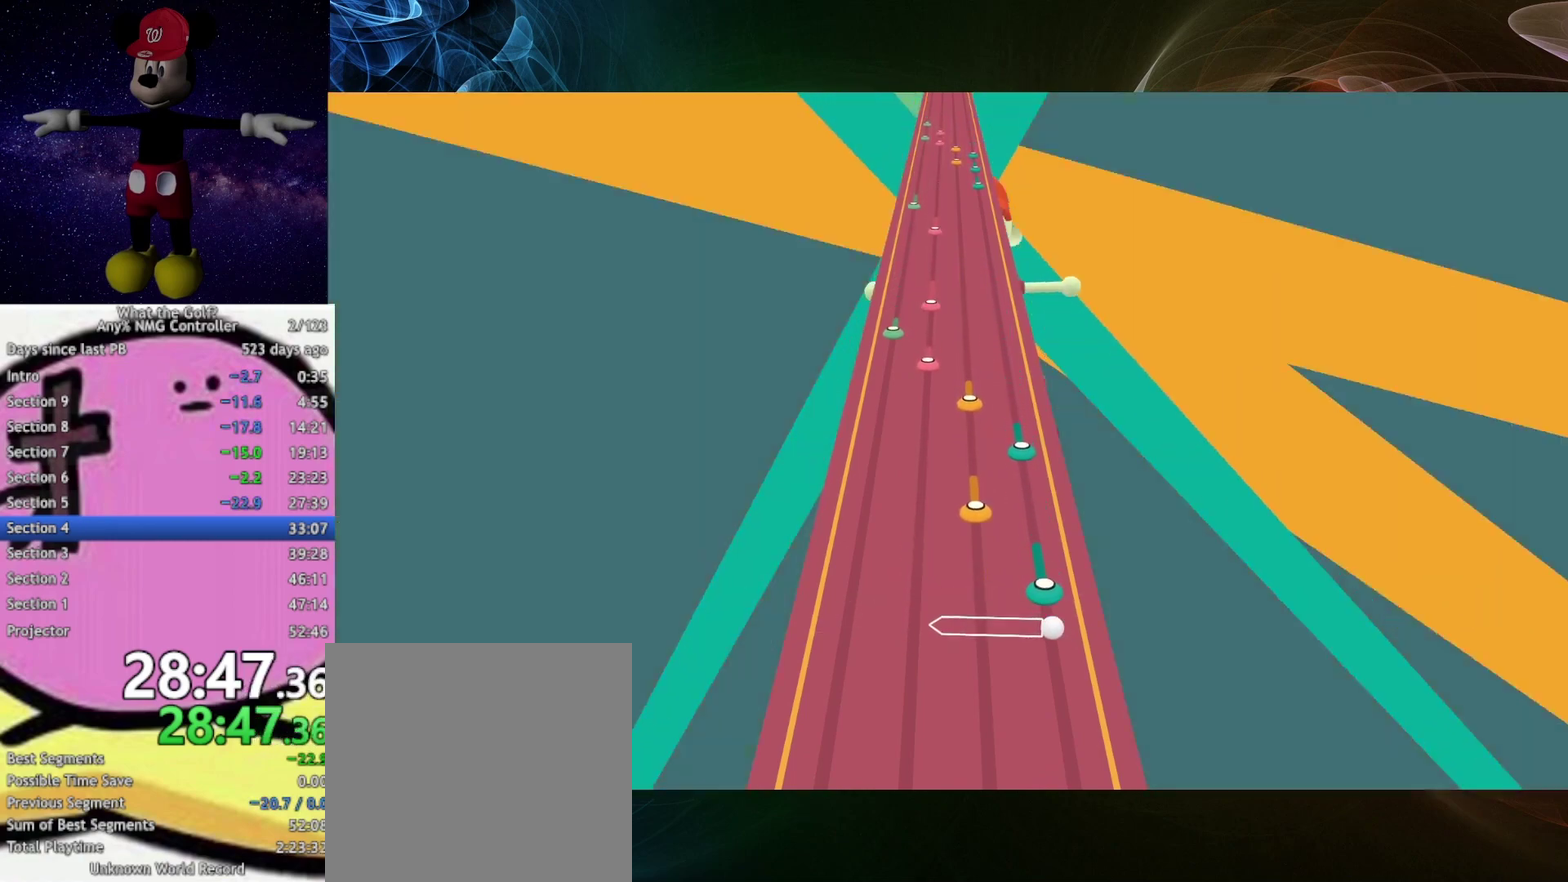
{"buttons": [], "left_stick": "left", "right_stick": "center", "events": []}
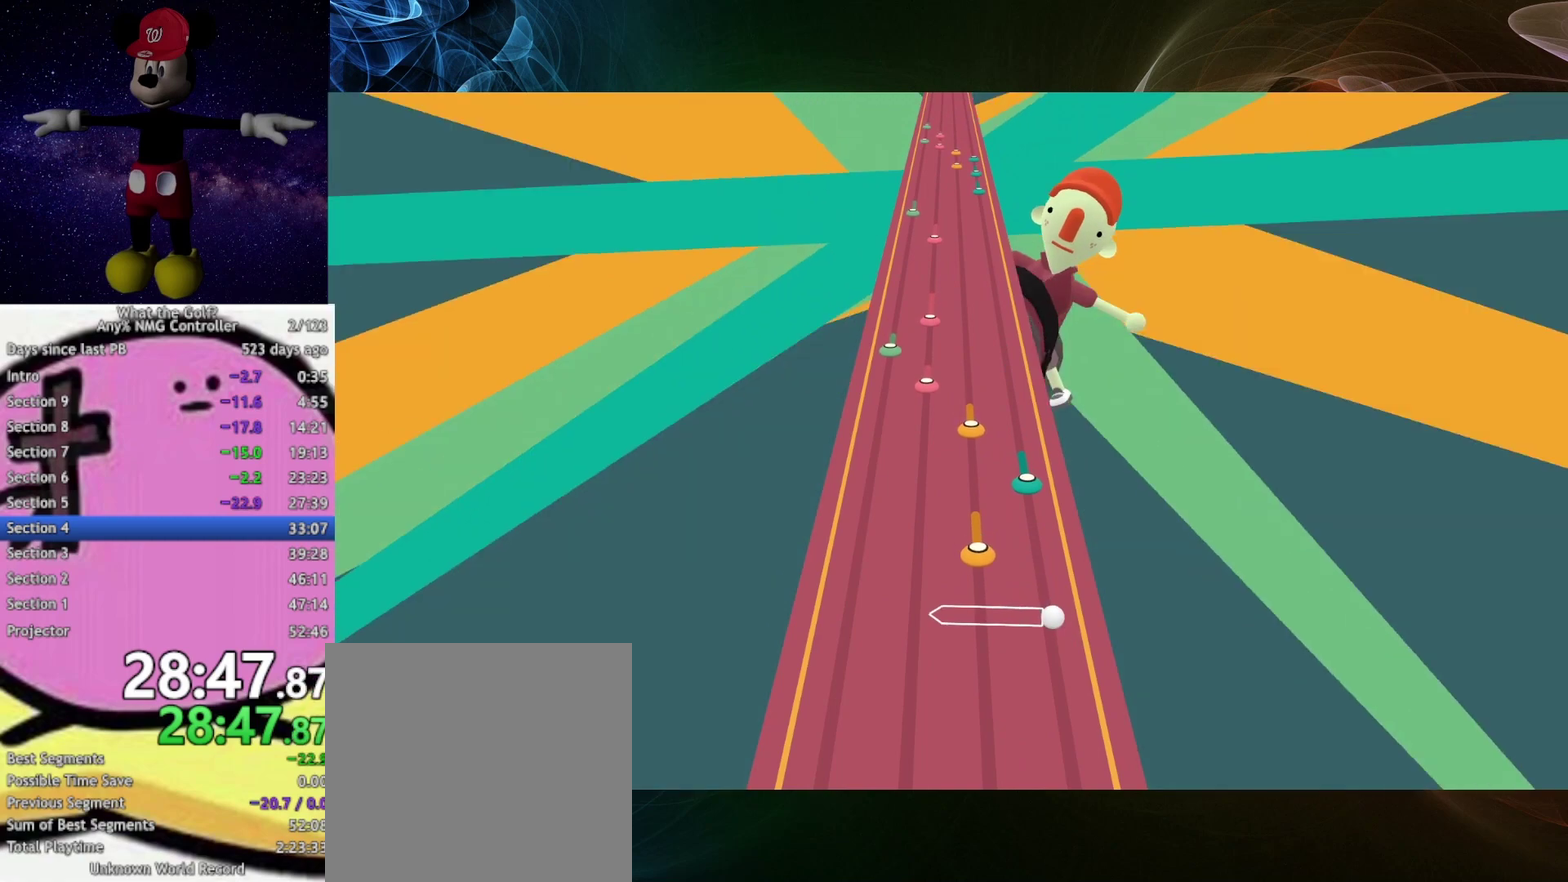
{"buttons": [], "left_stick": "right", "right_stick": "center", "events": [[333, "left_stick", "right"]]}
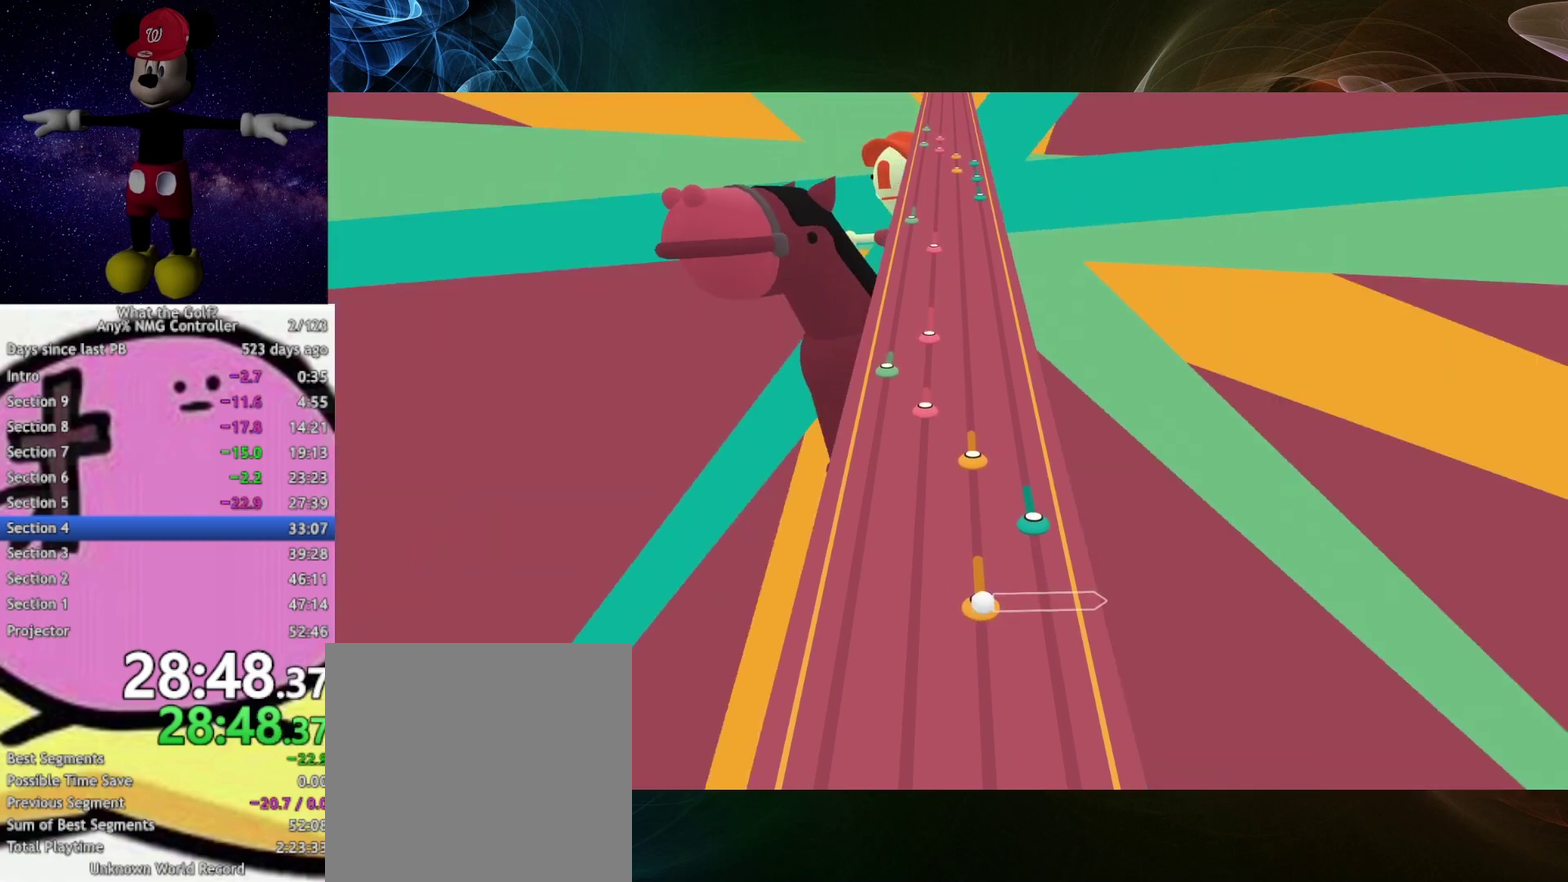
{"buttons": [], "left_stick": "right", "right_stick": "center", "events": []}
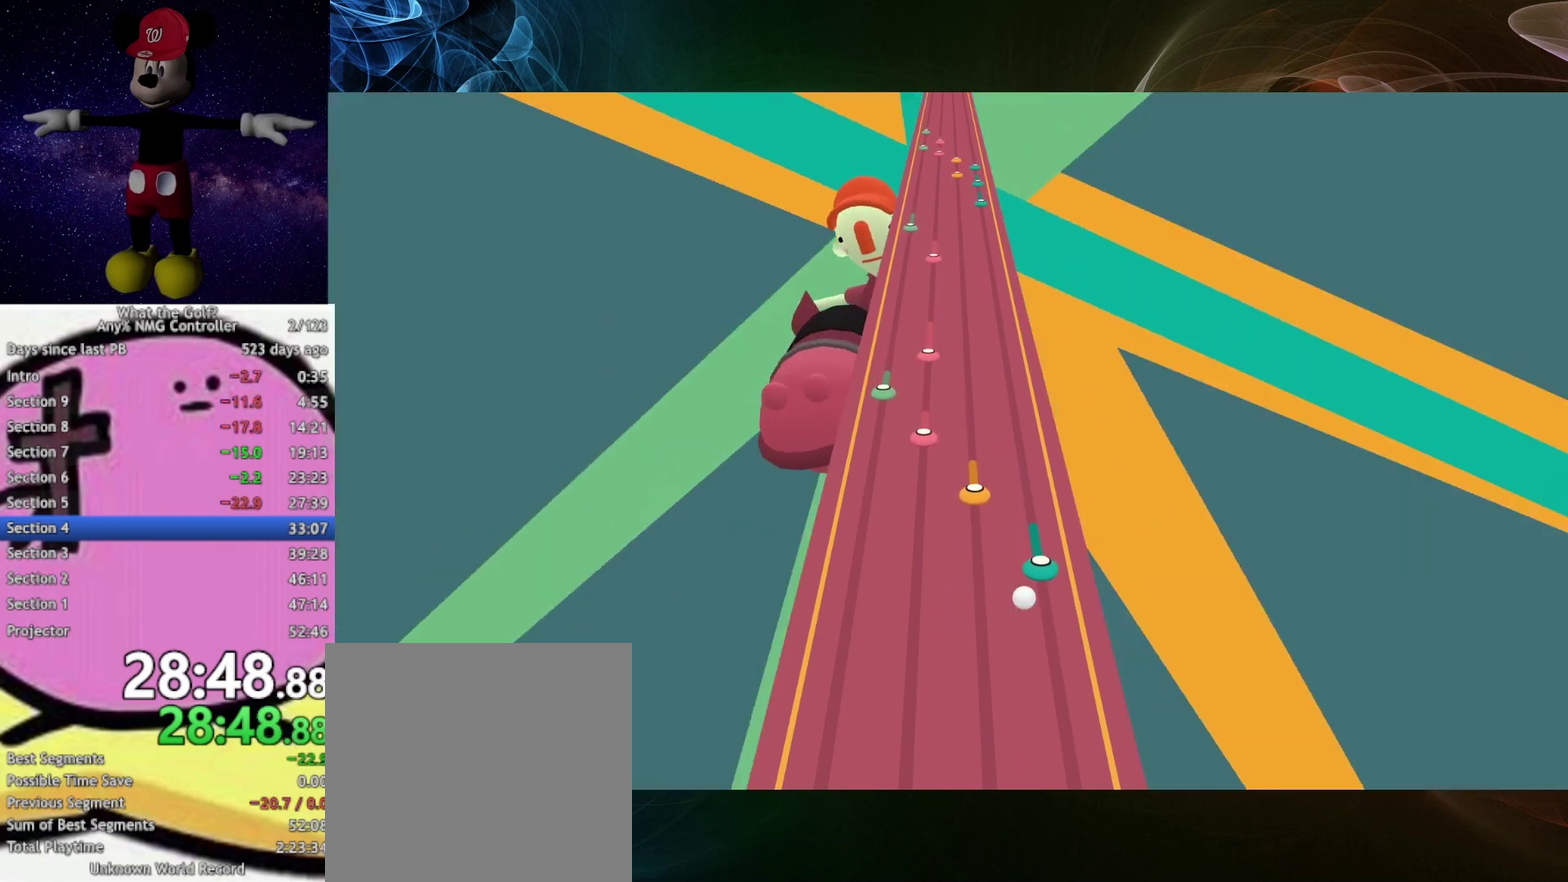
{"buttons": [], "left_stick": "left", "right_stick": "center", "events": [[67, "left_stick", "up-right"], [133, "left_stick", "left"]]}
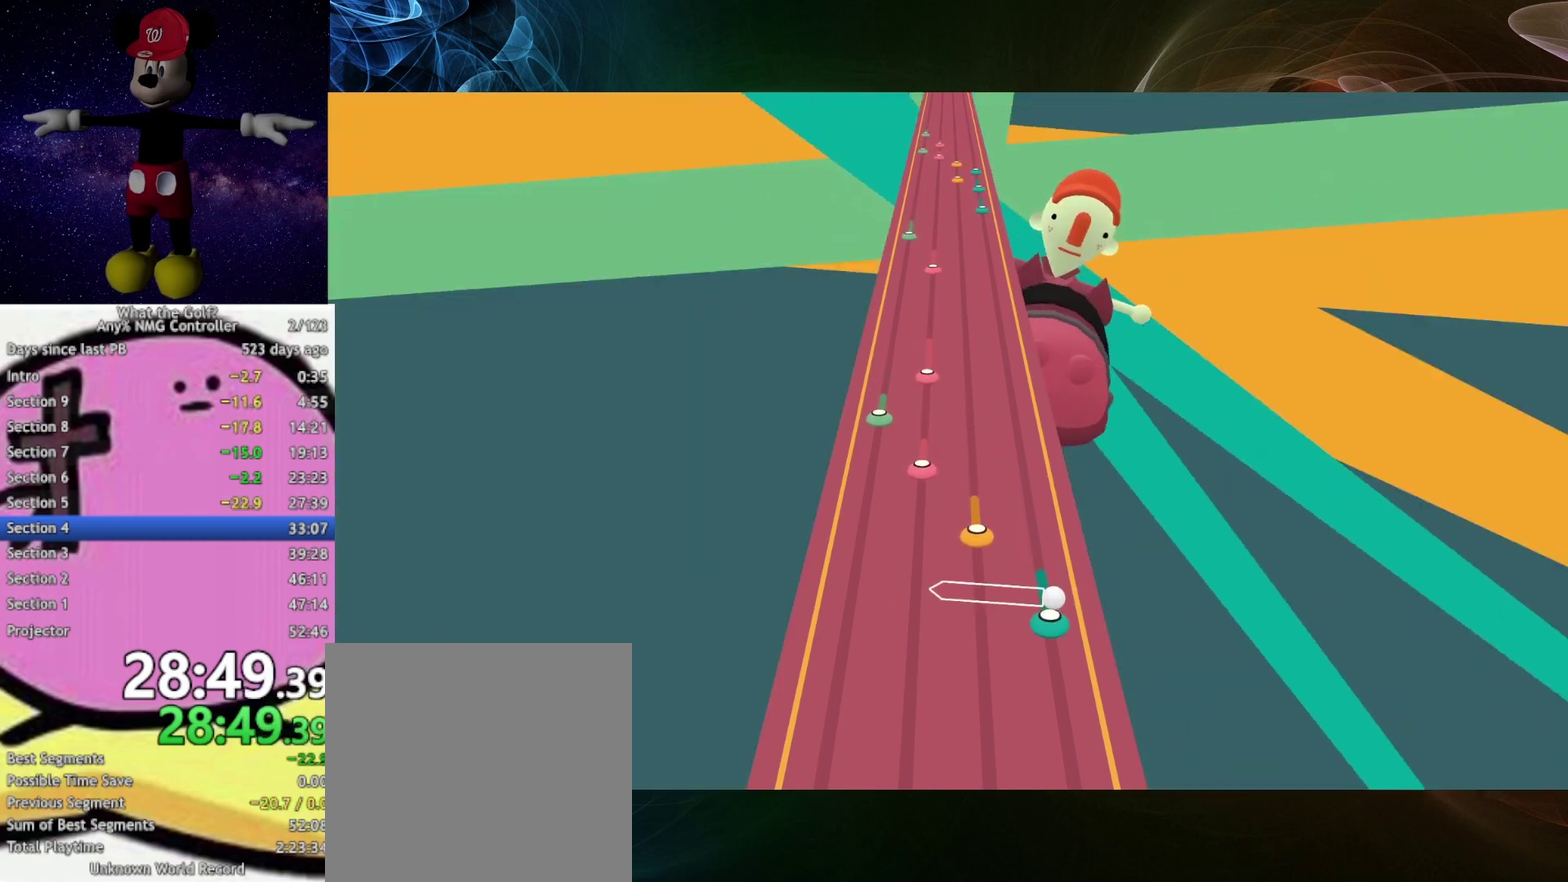
{"buttons": [], "left_stick": "left", "right_stick": "center", "events": []}
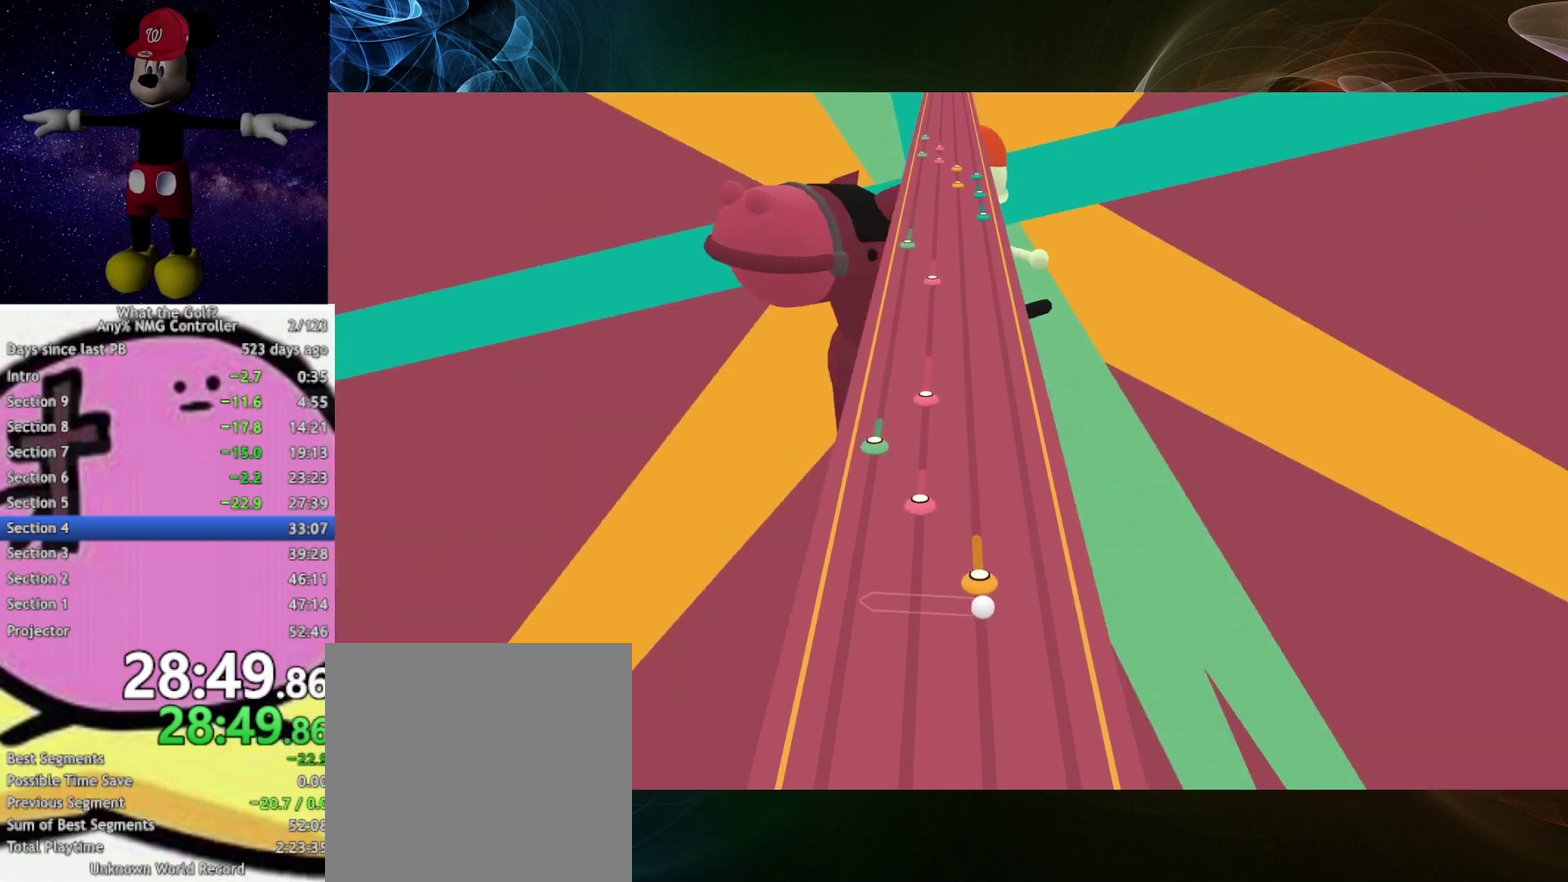
{"buttons": [], "left_stick": "left", "right_stick": "center", "events": []}
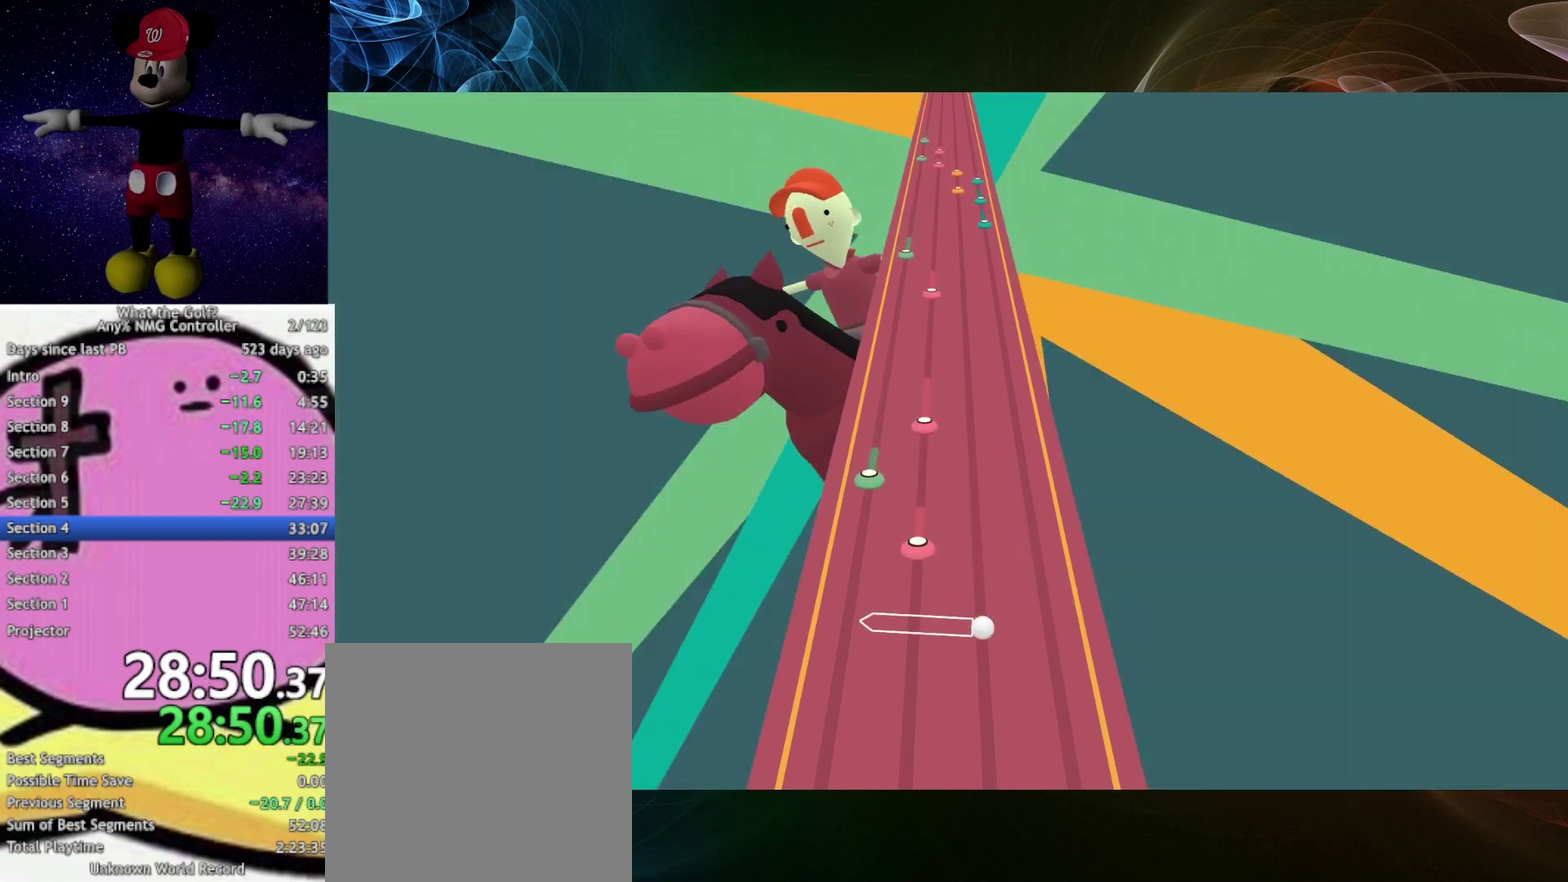
{"buttons": [], "left_stick": "left", "right_stick": "center", "events": []}
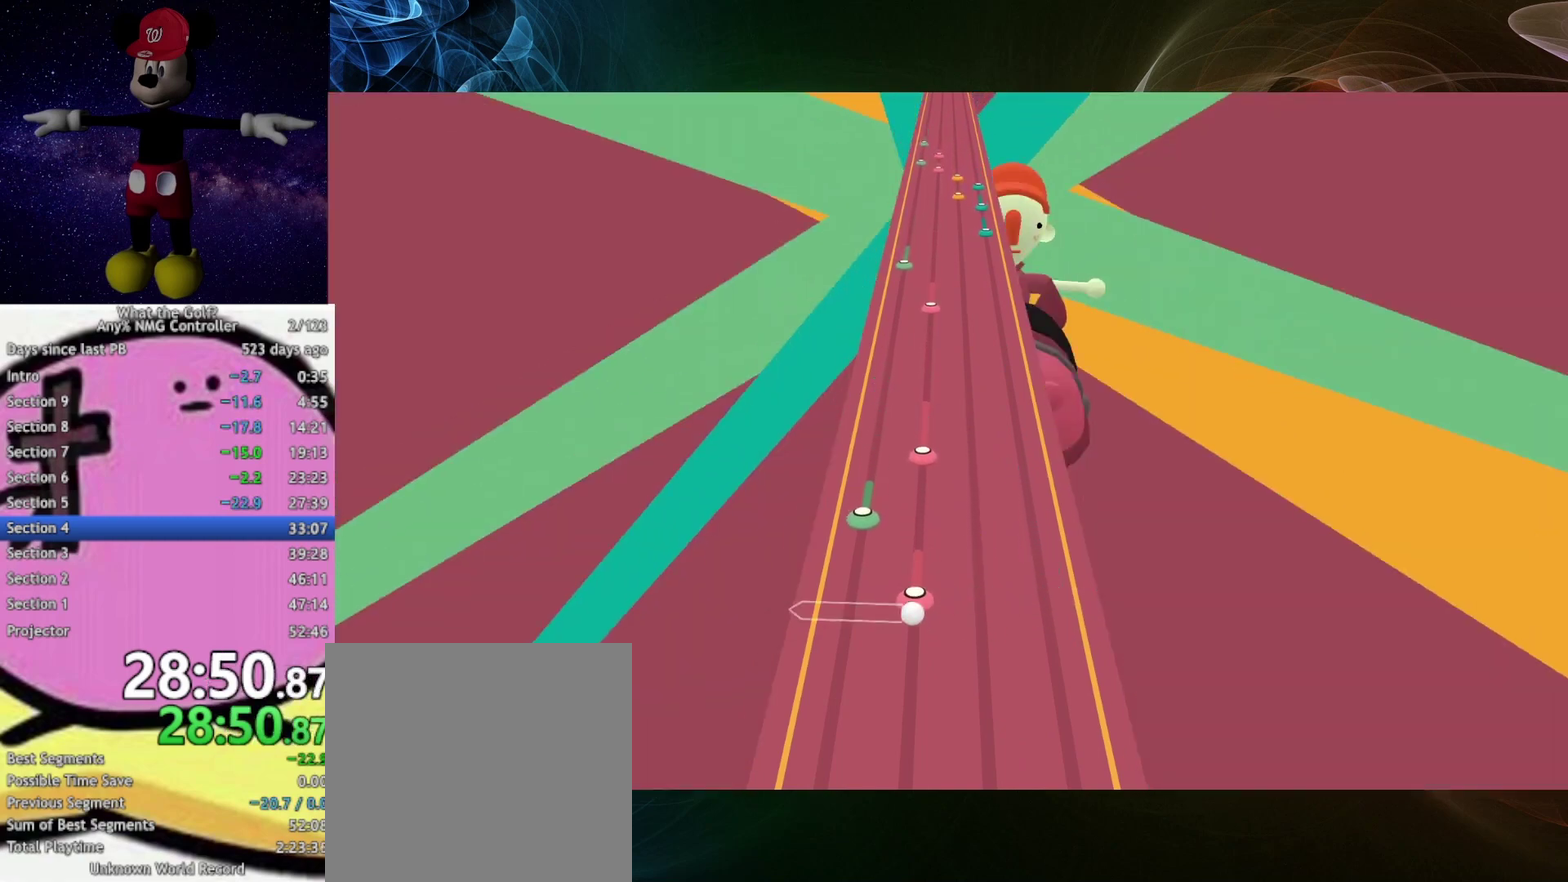
{"buttons": [], "left_stick": "left", "right_stick": "center", "events": []}
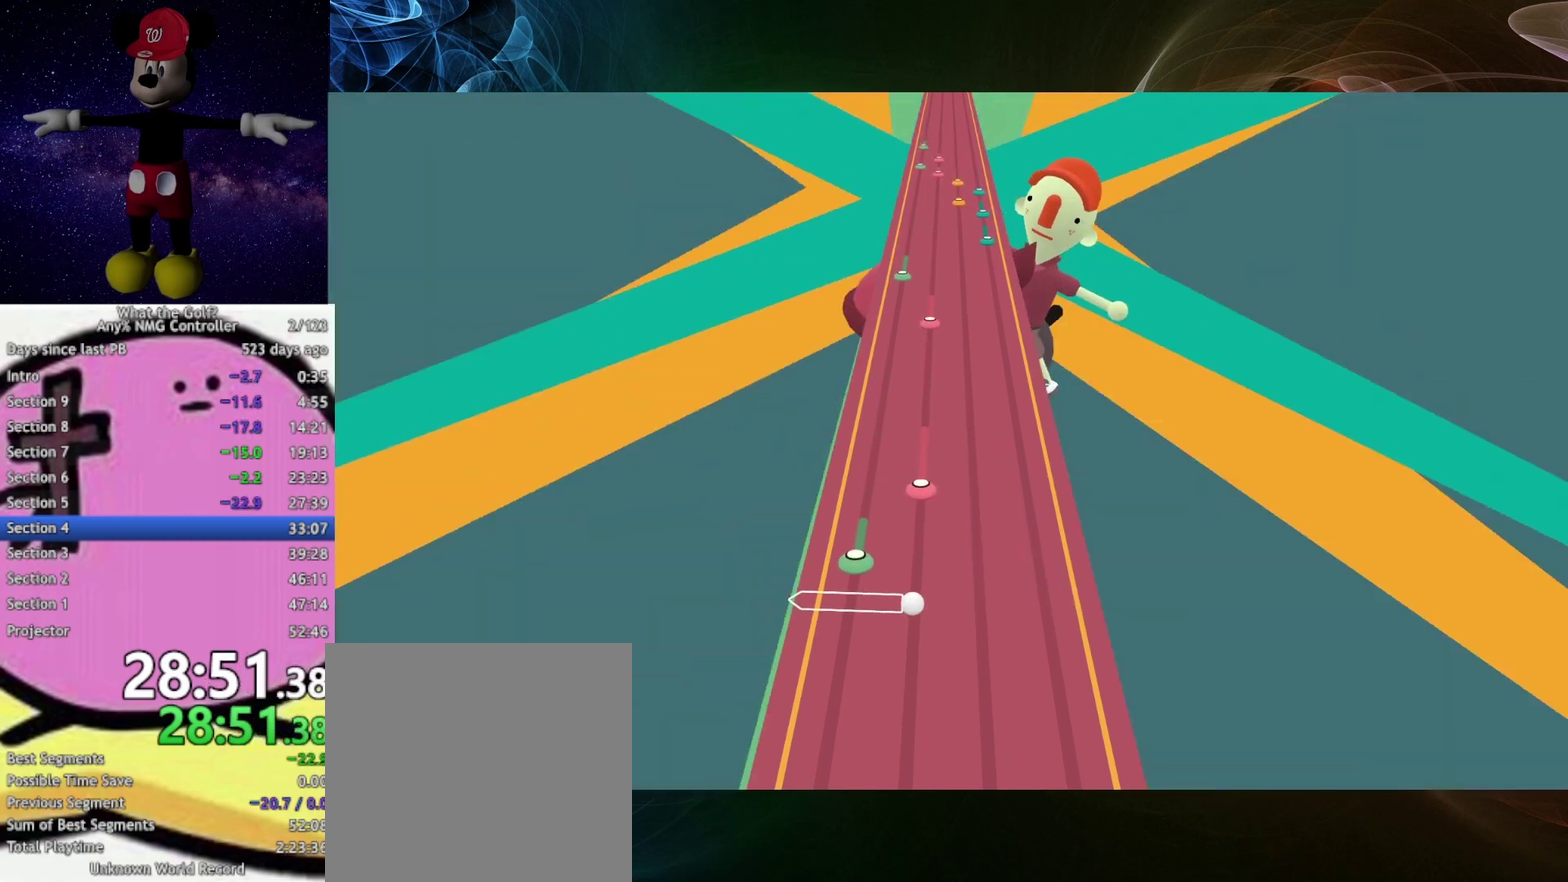
{"buttons": [], "left_stick": "right", "right_stick": "center", "events": [[367, "left_stick", "right"]]}
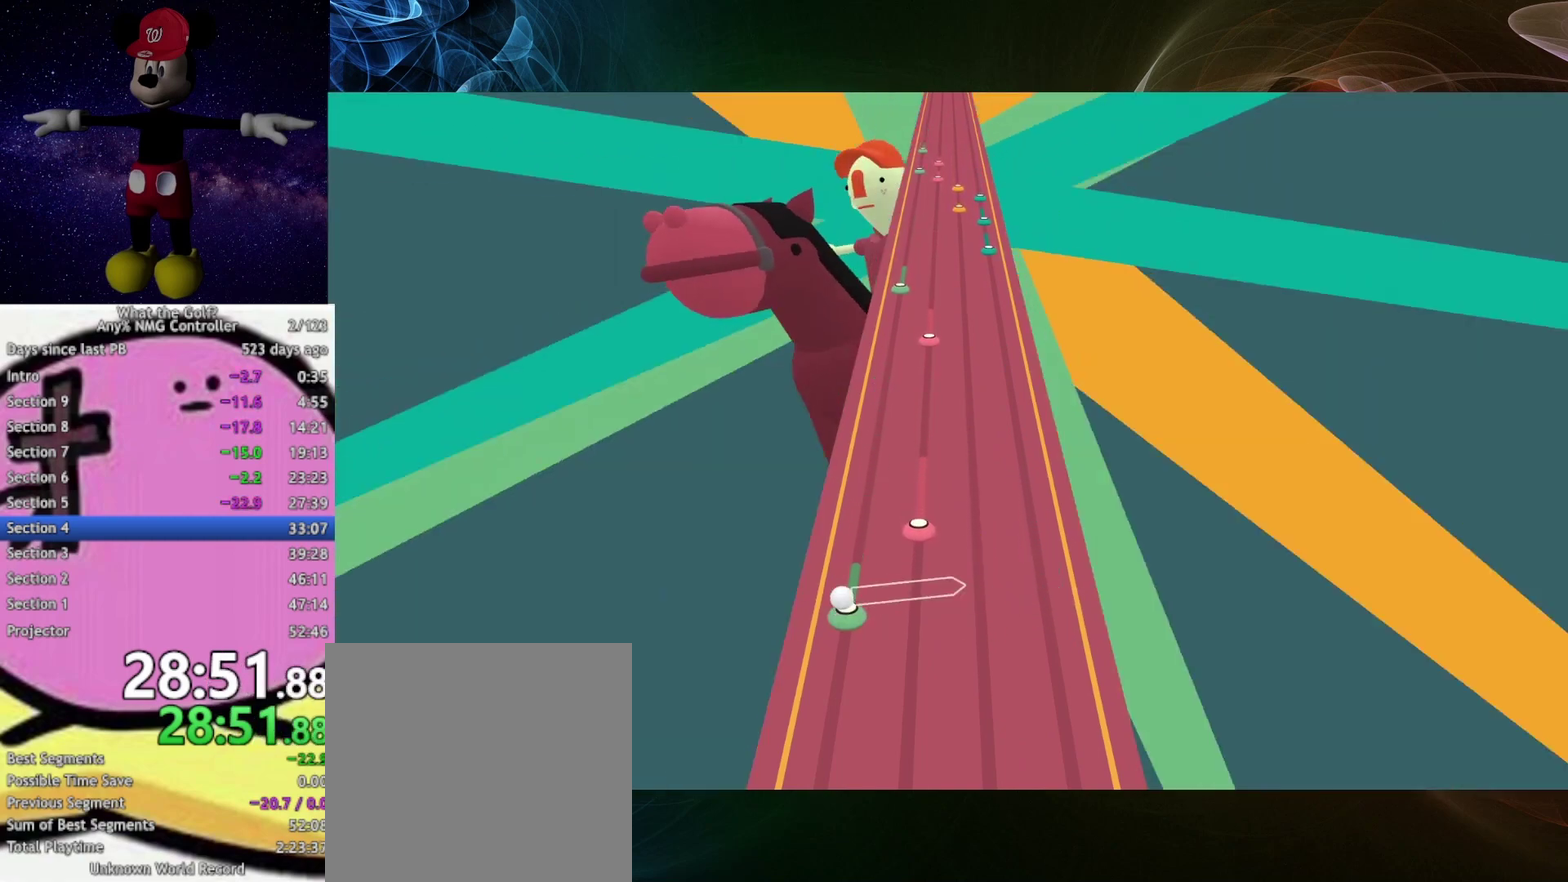
{"buttons": [], "left_stick": "right", "right_stick": "center", "events": []}
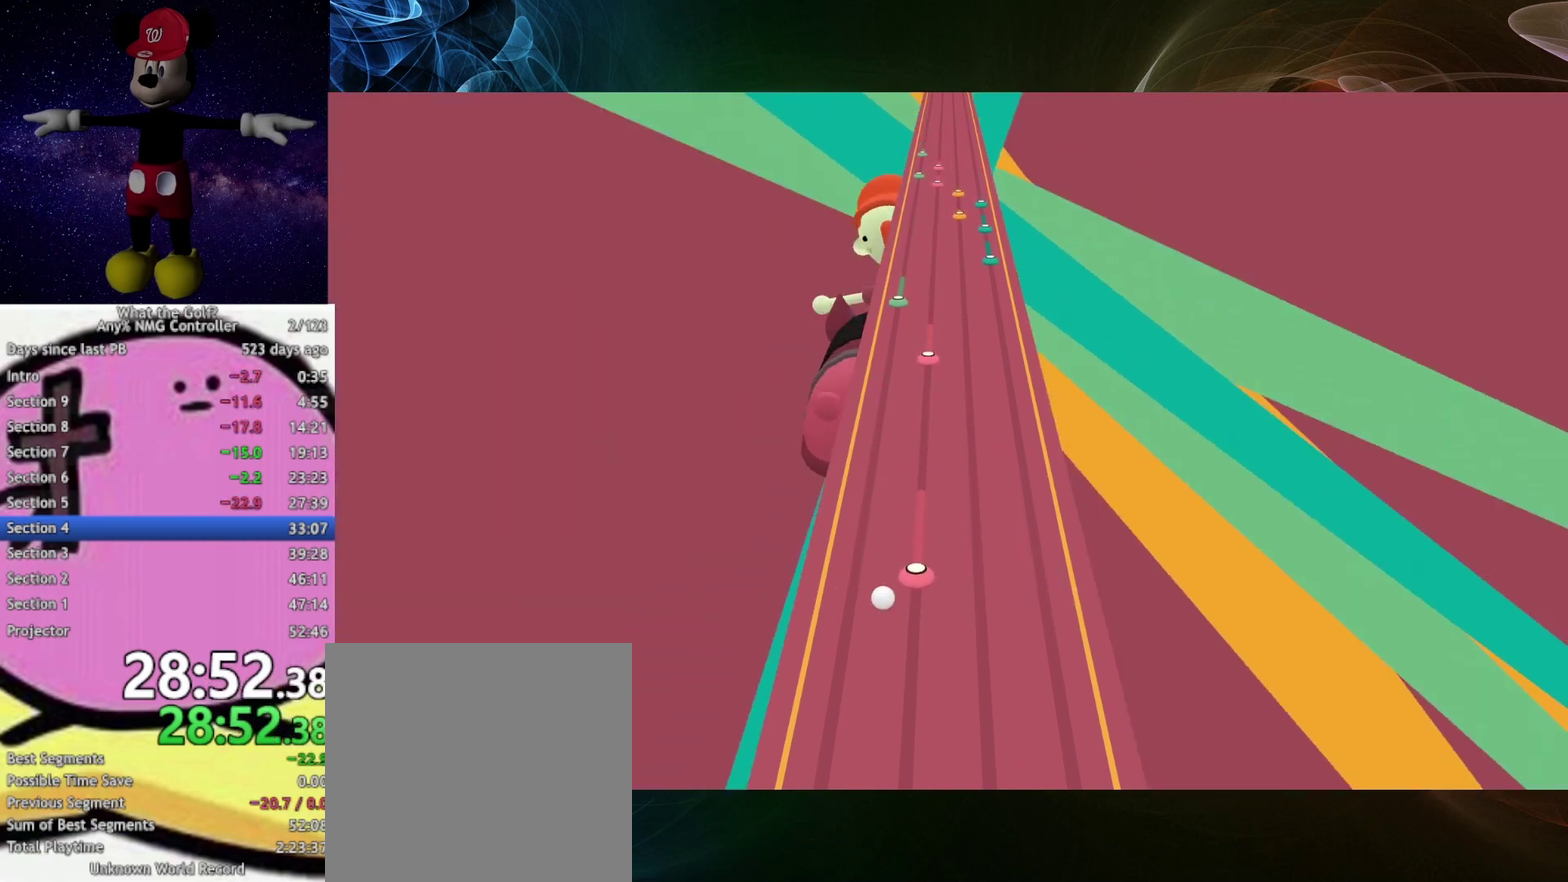
{"buttons": [], "left_stick": "center", "right_stick": "center", "events": [[133, "left_stick", "center"]]}
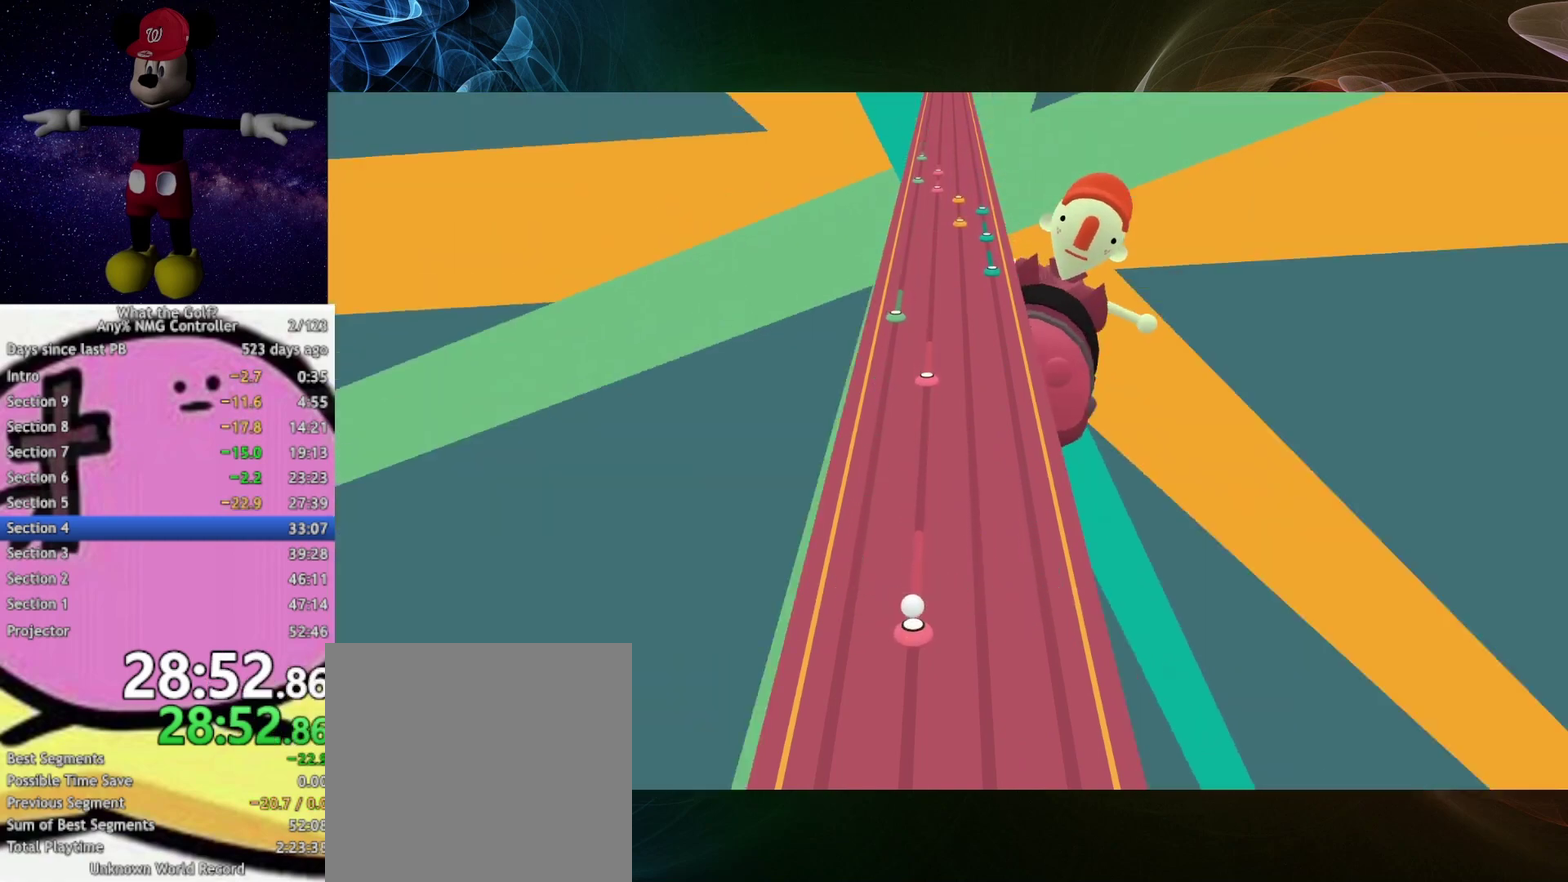
{"buttons": [], "left_stick": "center", "right_stick": "center", "events": []}
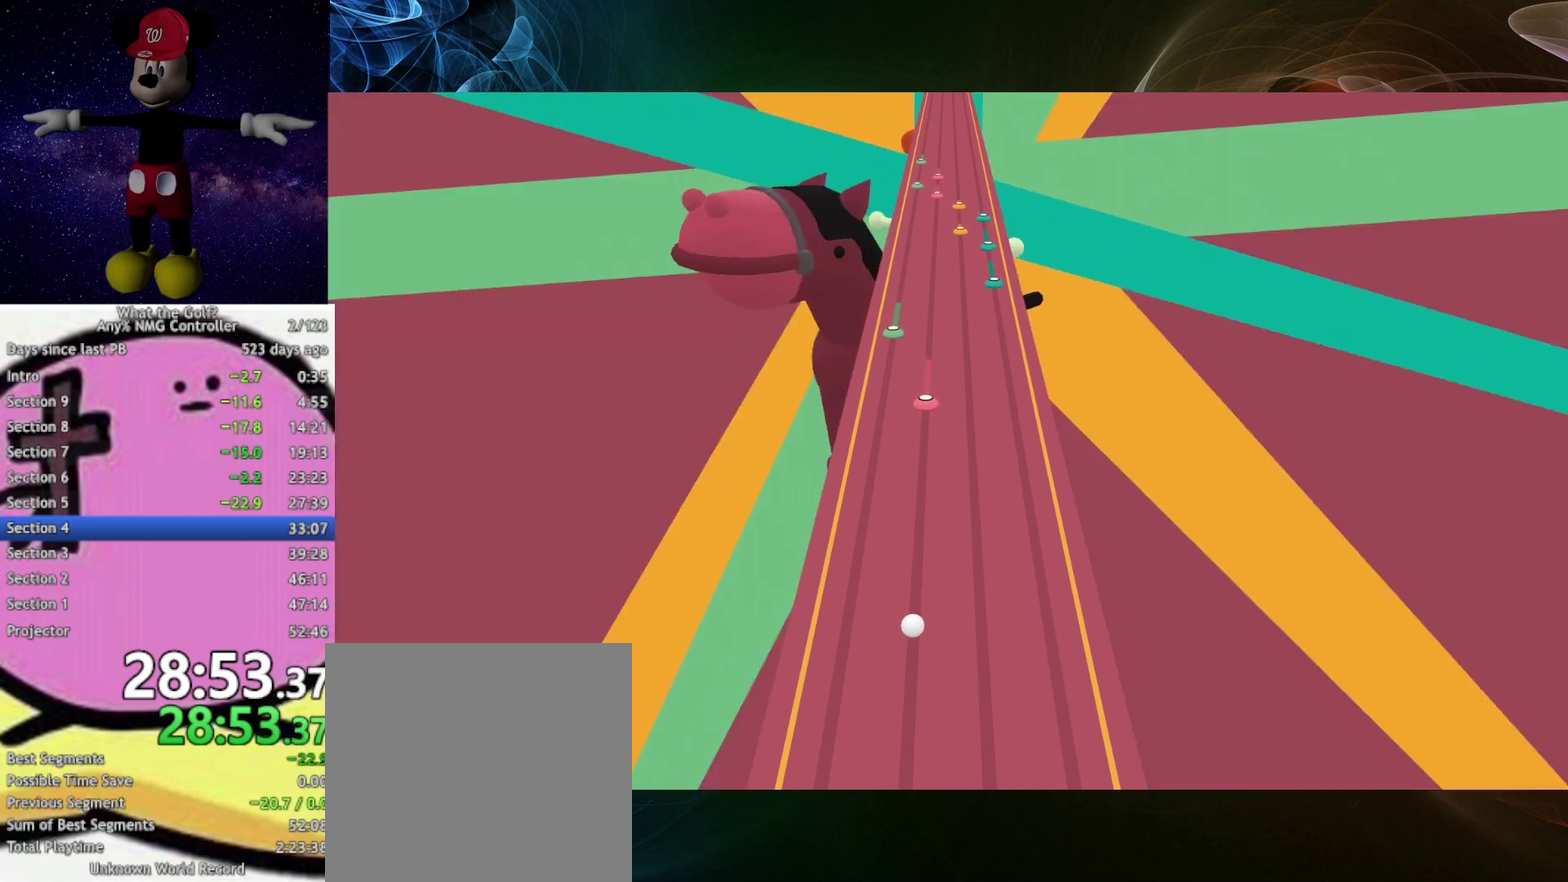
{"buttons": [], "left_stick": "center", "right_stick": "center", "events": []}